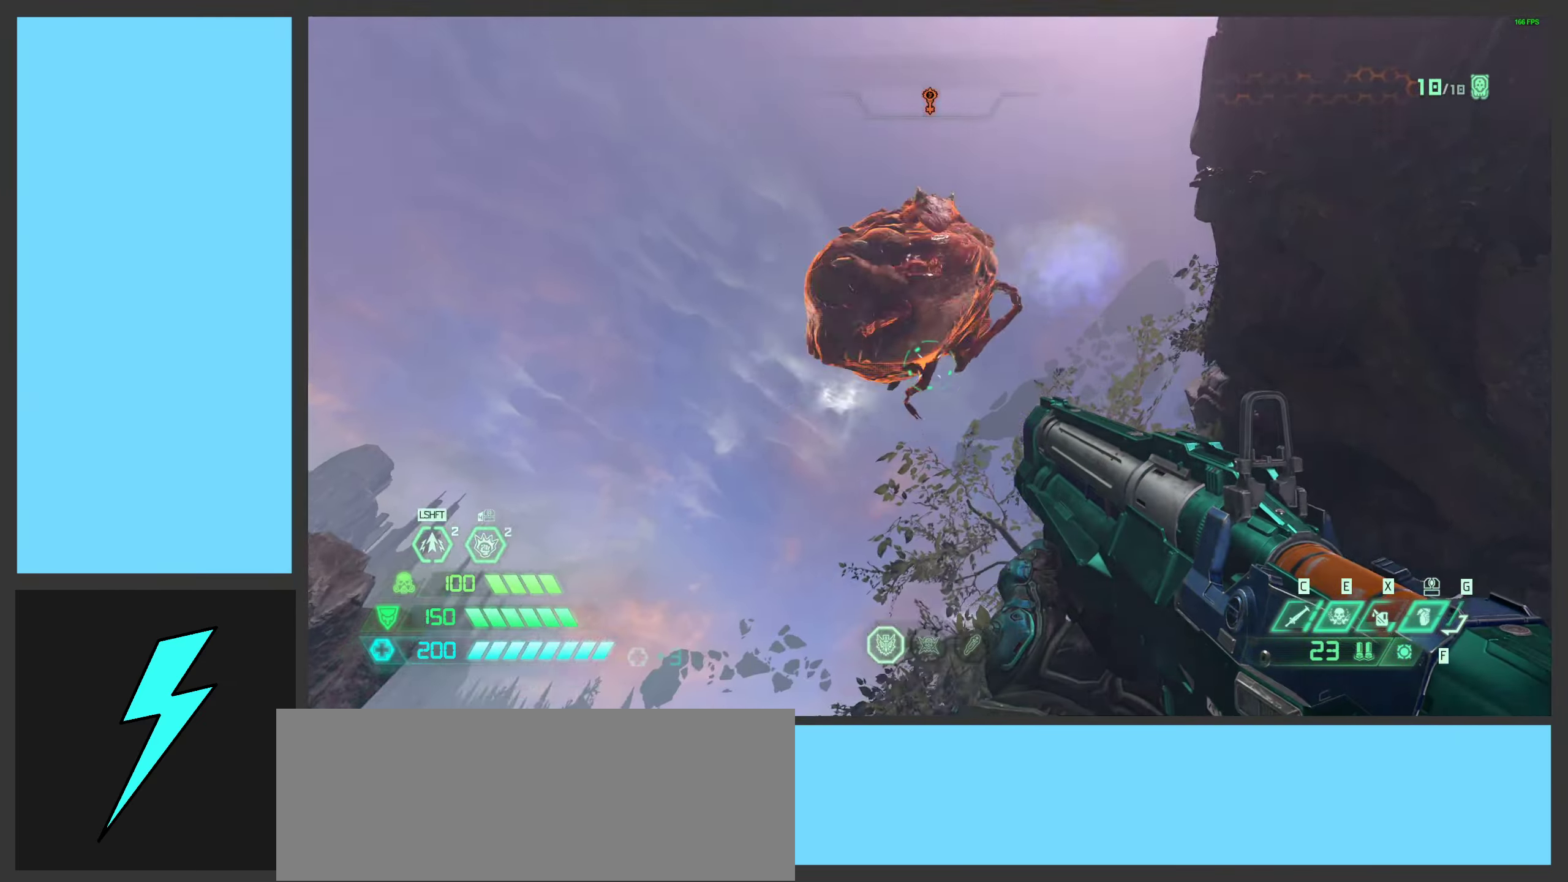
Gameplay with keyboard and mouse; each line is a JSON object with the keys and mouse buttons held at the frame after it. "events" lists presses ("down") and releases ("up") of ".", "/", "0", "1", "2", "3", "4", "5", "6", "7", "8", "9", "a", "alt_l", "alt_r", "b", "c", "caps_lock", "comma", "ctrl", "d", "e", "equals", "f", "g", "h", "i", "j", "k", "l", "lbracket", "m", "minus", "n", "o", "p", "q", "quote", "r", "rbracket", "s", "semicolon", "shift", "space", "super_l", "super_r", "t", "tab", "tilde", "u", "v", "w", "x", "y", "z", "mouse_left", "mouse_wheel", "mouse_right", "mouse_mb4" and "mouse_mb5" between this image and that frame as [ms after this image, input, new state], when the widget could be followed in between. "mouse_left", "mouse_wheel", "mouse_right", "mouse_mb4", "mouse_mb5" = the "left", "wheel", "right", "mb4", "mb5" buttons of the "mouse" list. No other keys are recorded. "wheel" means that the mouse wheel is clicked or scrolled. Mouse movement is not recorded.
{"keys": [], "mouse": [], "events": [[50, "w", "up"], [100, "a", "up"], [134, "mouse_mb4", "down"], [317, "mouse_mb4", "up"]]}
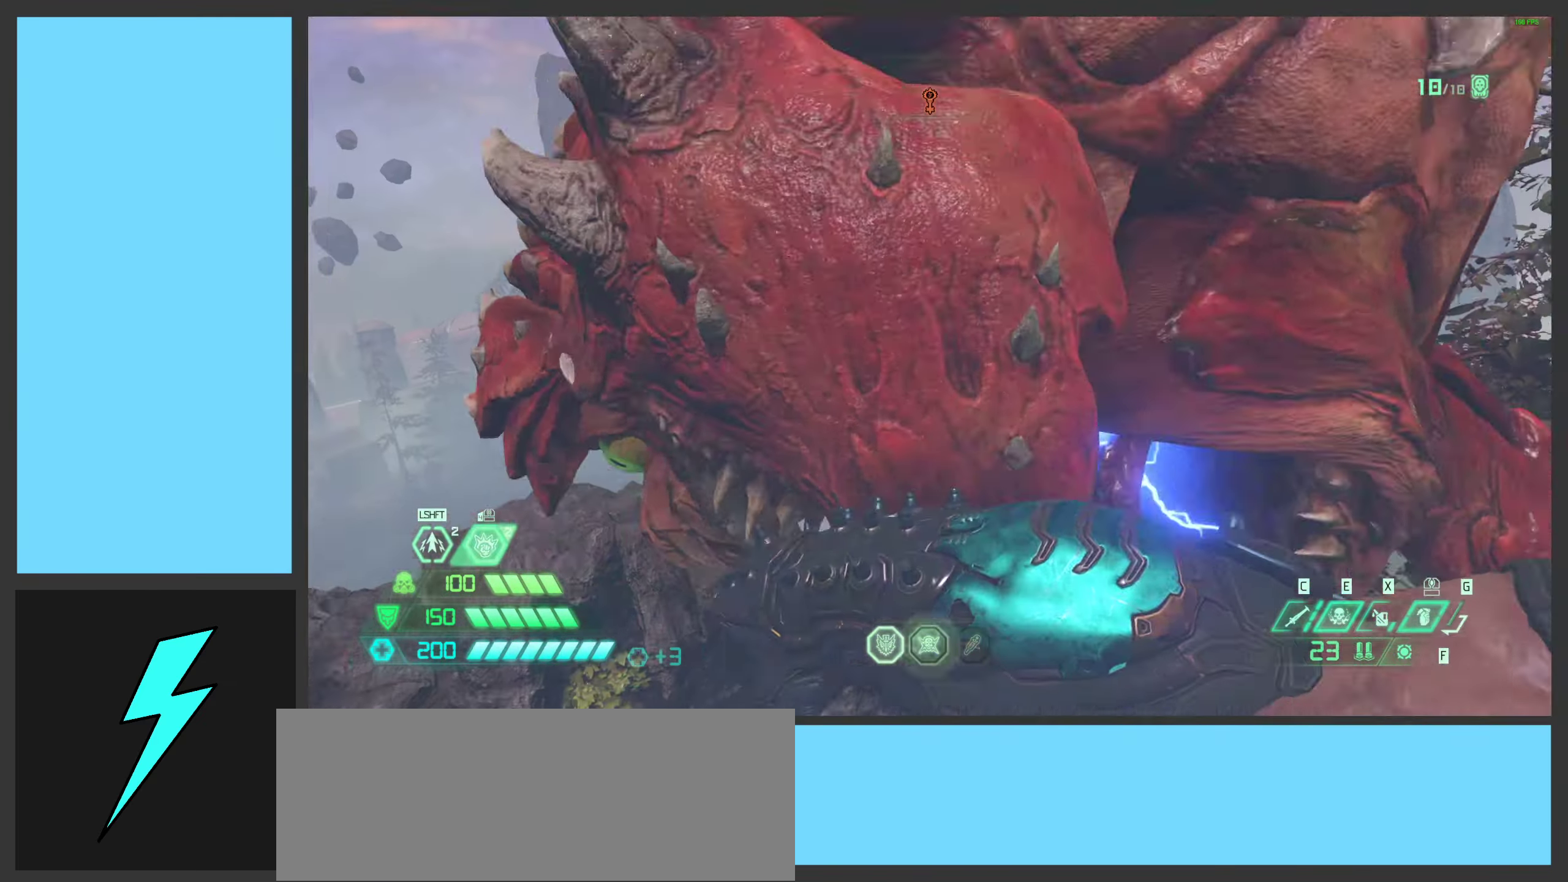
{"keys": [], "mouse": [], "events": []}
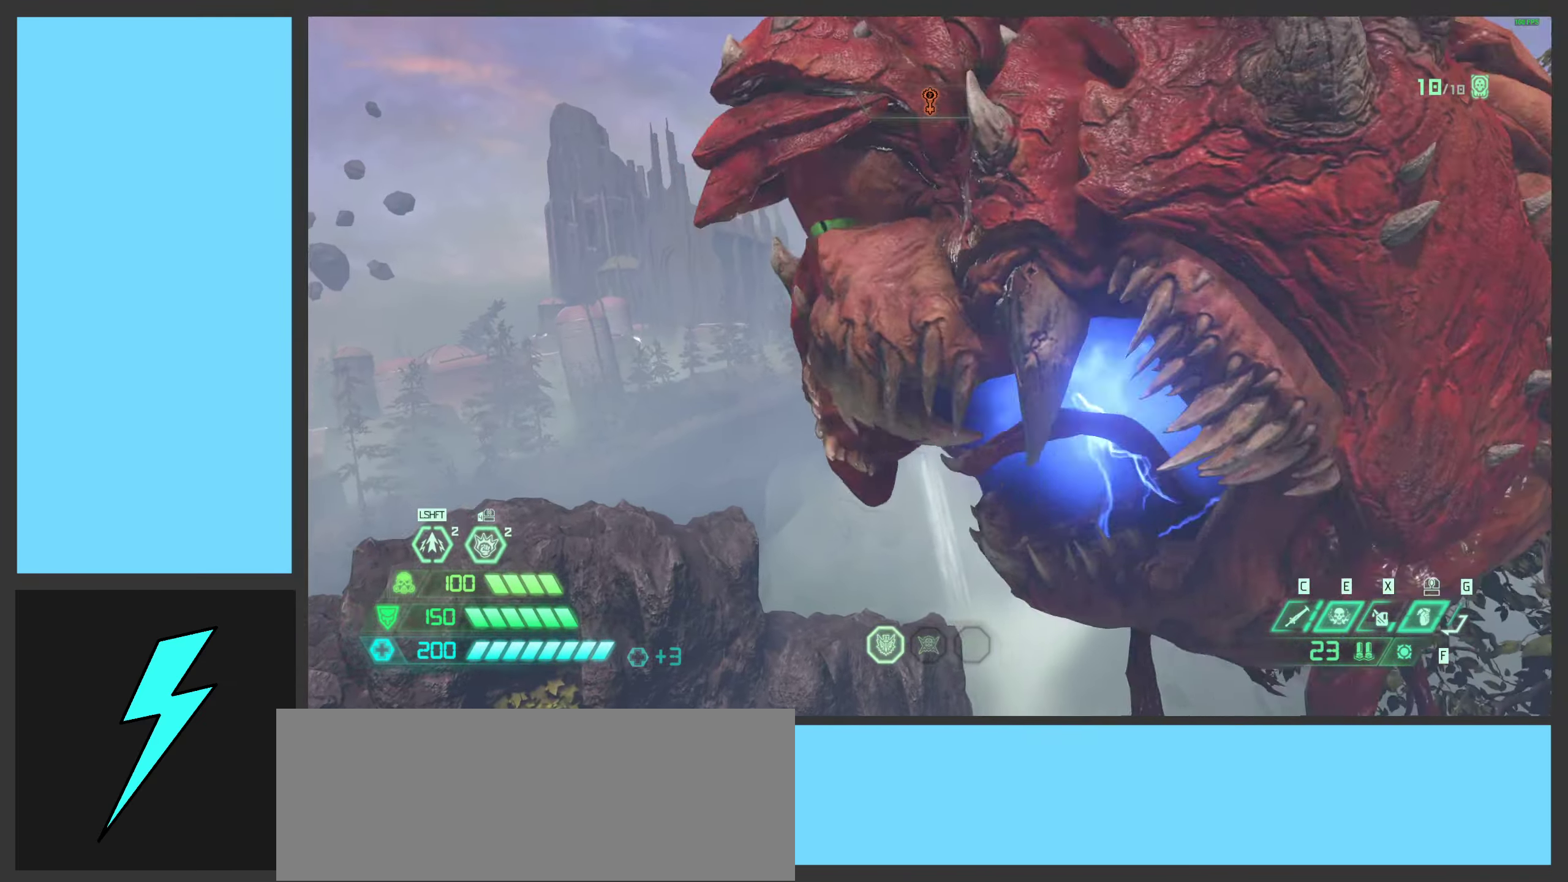
{"keys": [], "mouse": [], "events": []}
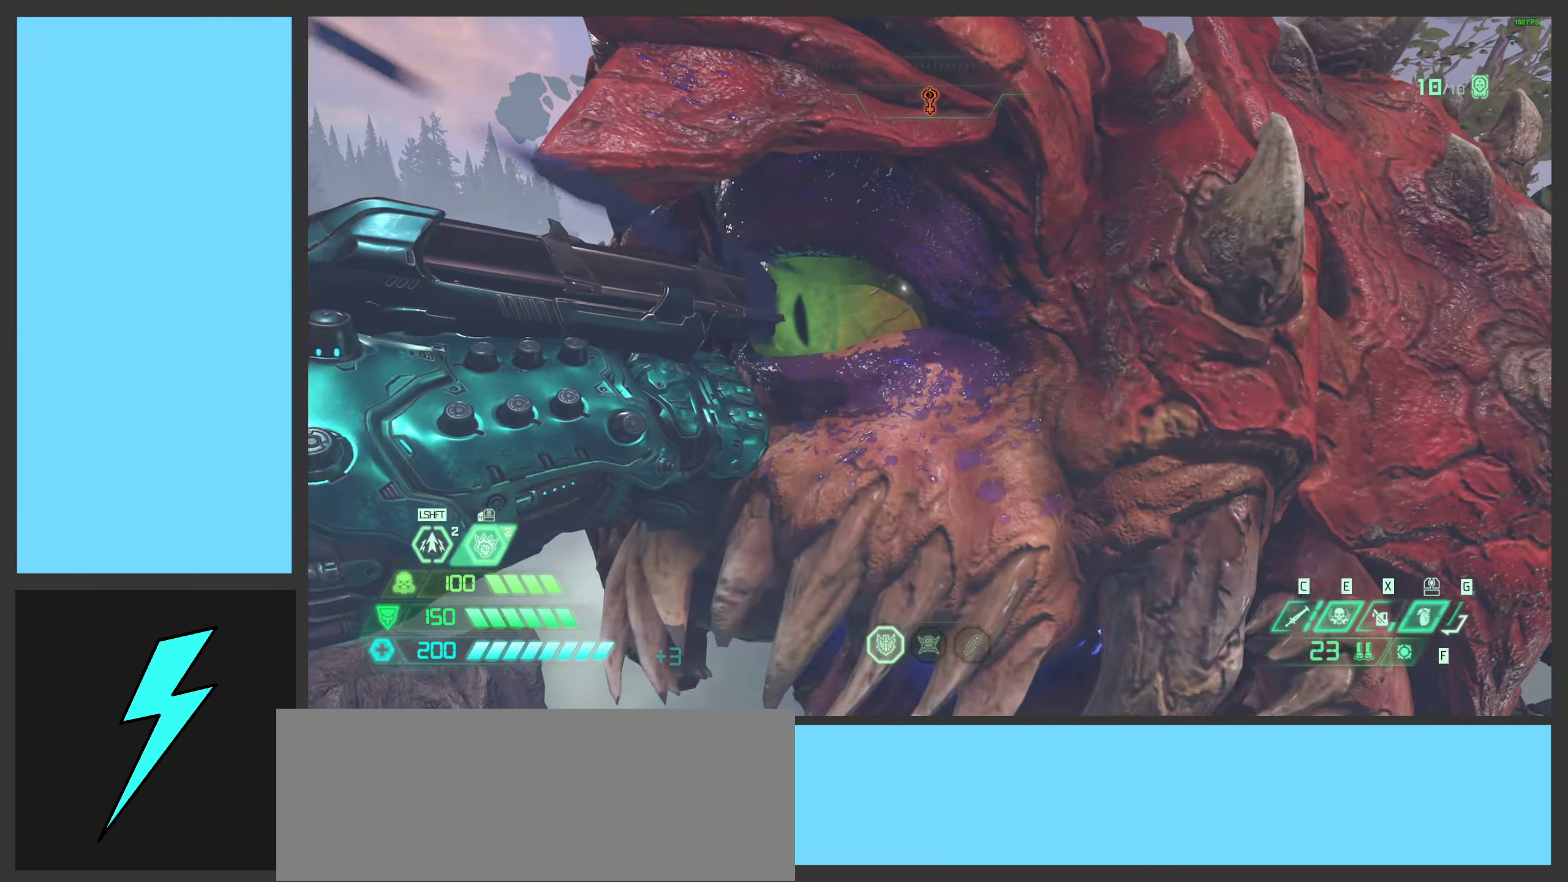
{"keys": [], "mouse": [], "events": []}
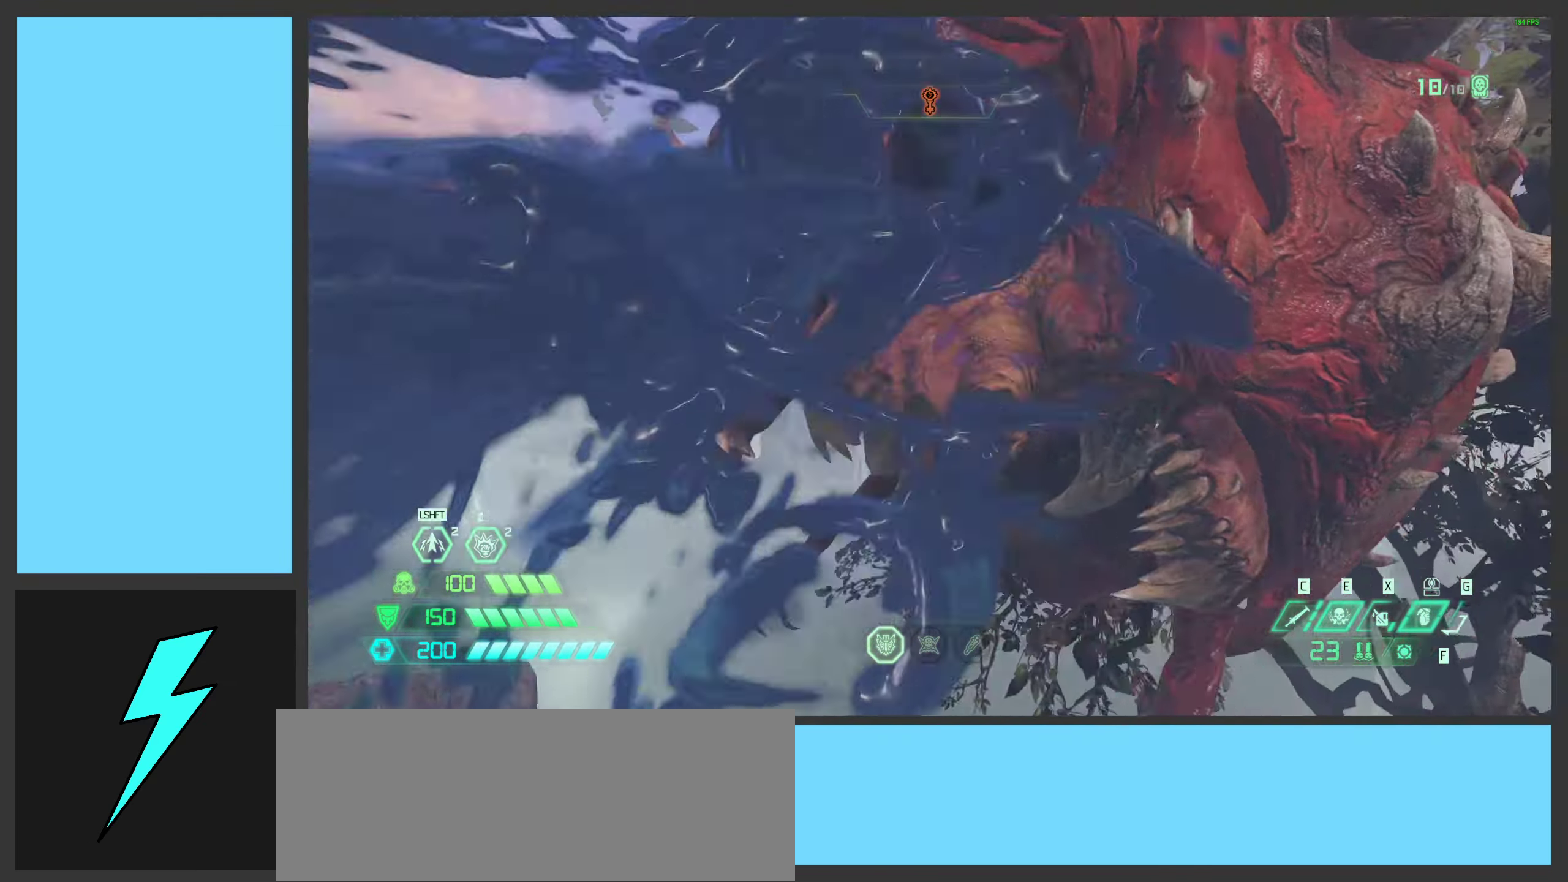
{"keys": ["a", "space"], "mouse": [], "events": [[251, "a", "down"], [467, "space", "down"]]}
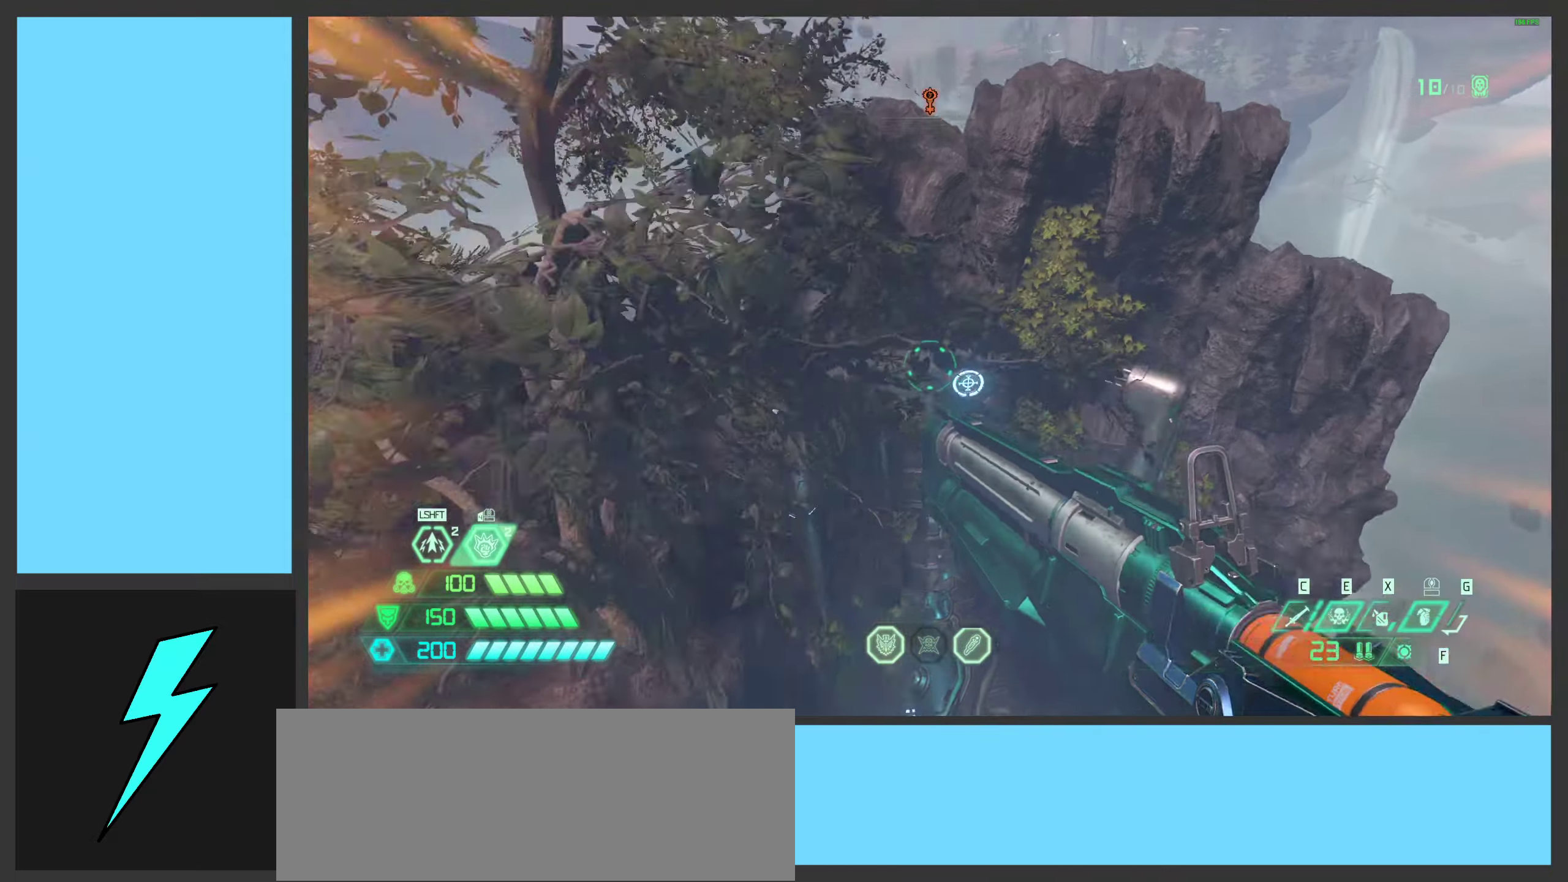
{"keys": ["w"], "mouse": [], "events": [[16, "2", "down"], [116, "2", "up"], [133, "space", "up"], [183, "a", "up"], [233, "w", "down"]]}
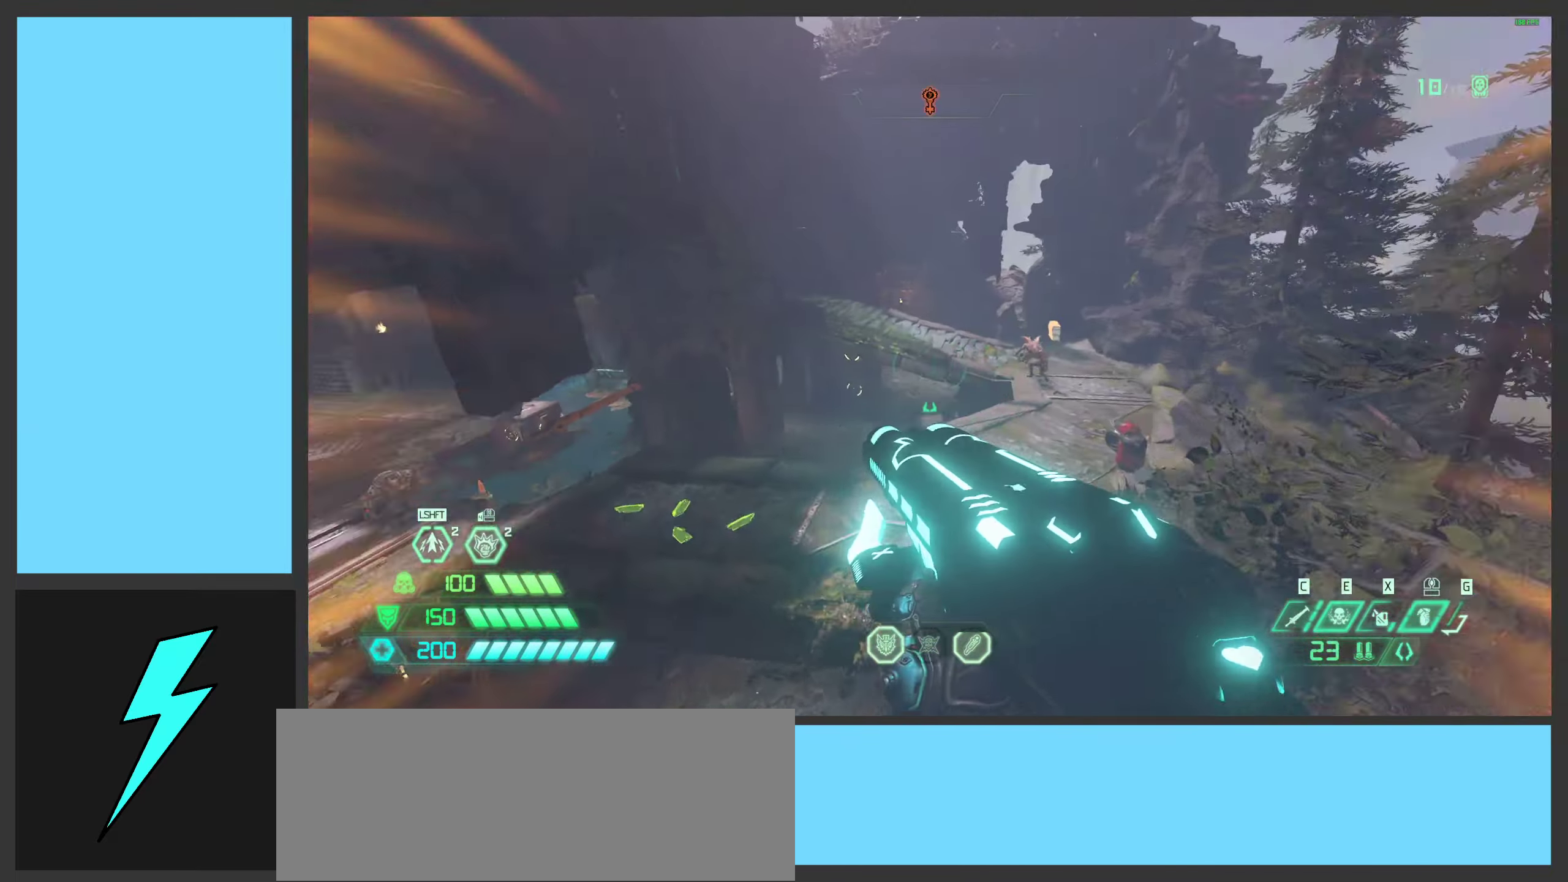
{"keys": ["d"], "mouse": [], "events": [[50, "shift", "down"], [150, "d", "down"], [150, "shift", "up"], [466, "w", "up"]]}
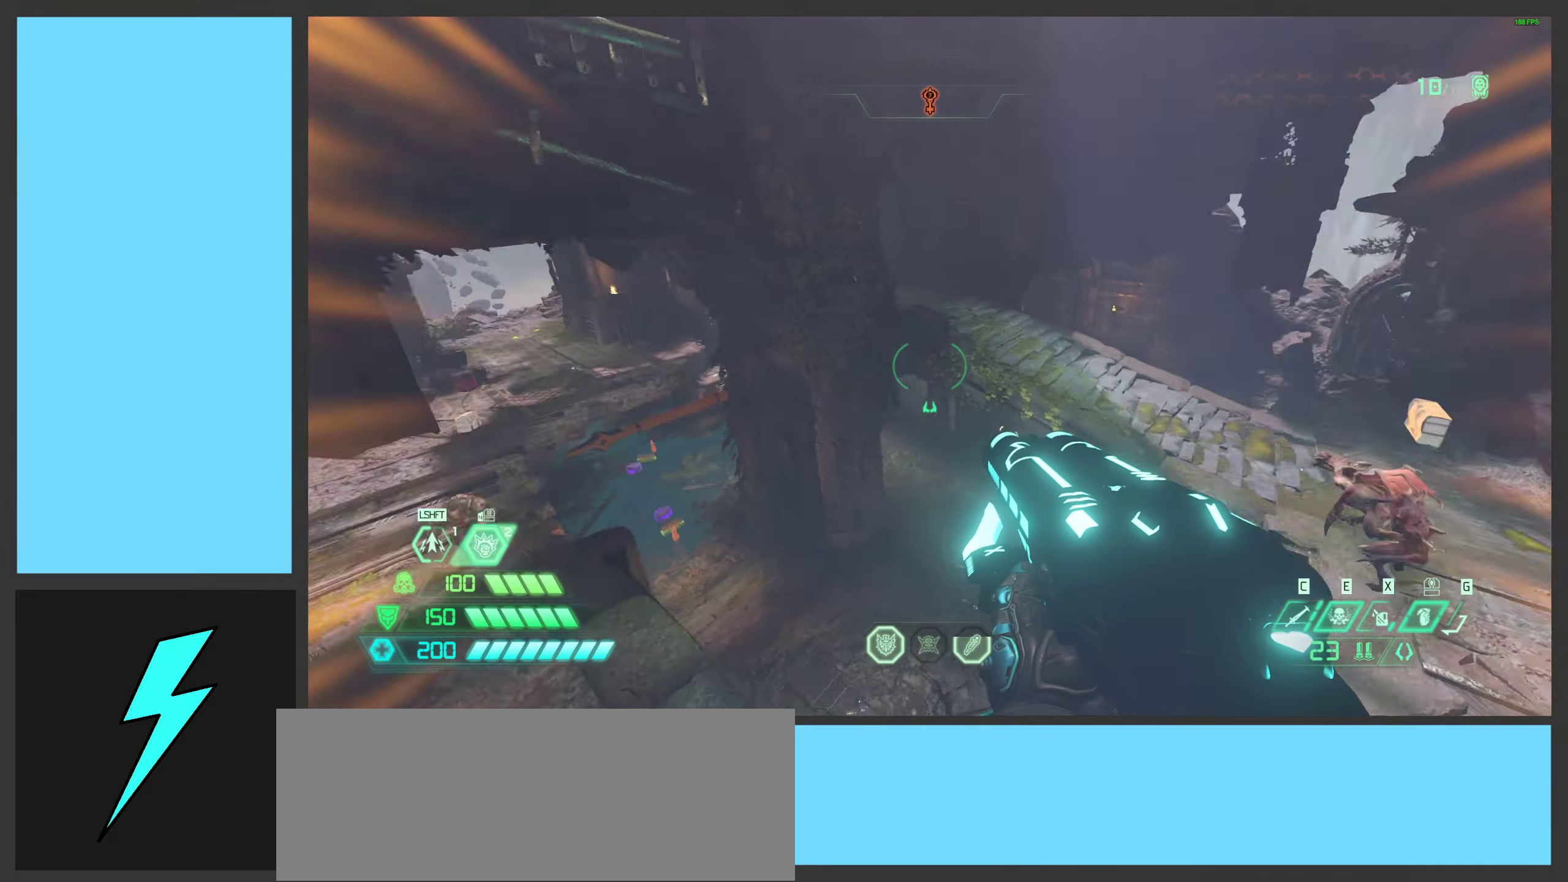
{"keys": ["a", "w"], "mouse": [], "events": [[150, "s", "down"], [200, "a", "down"], [283, "d", "up"], [300, "s", "up"], [450, "w", "down"]]}
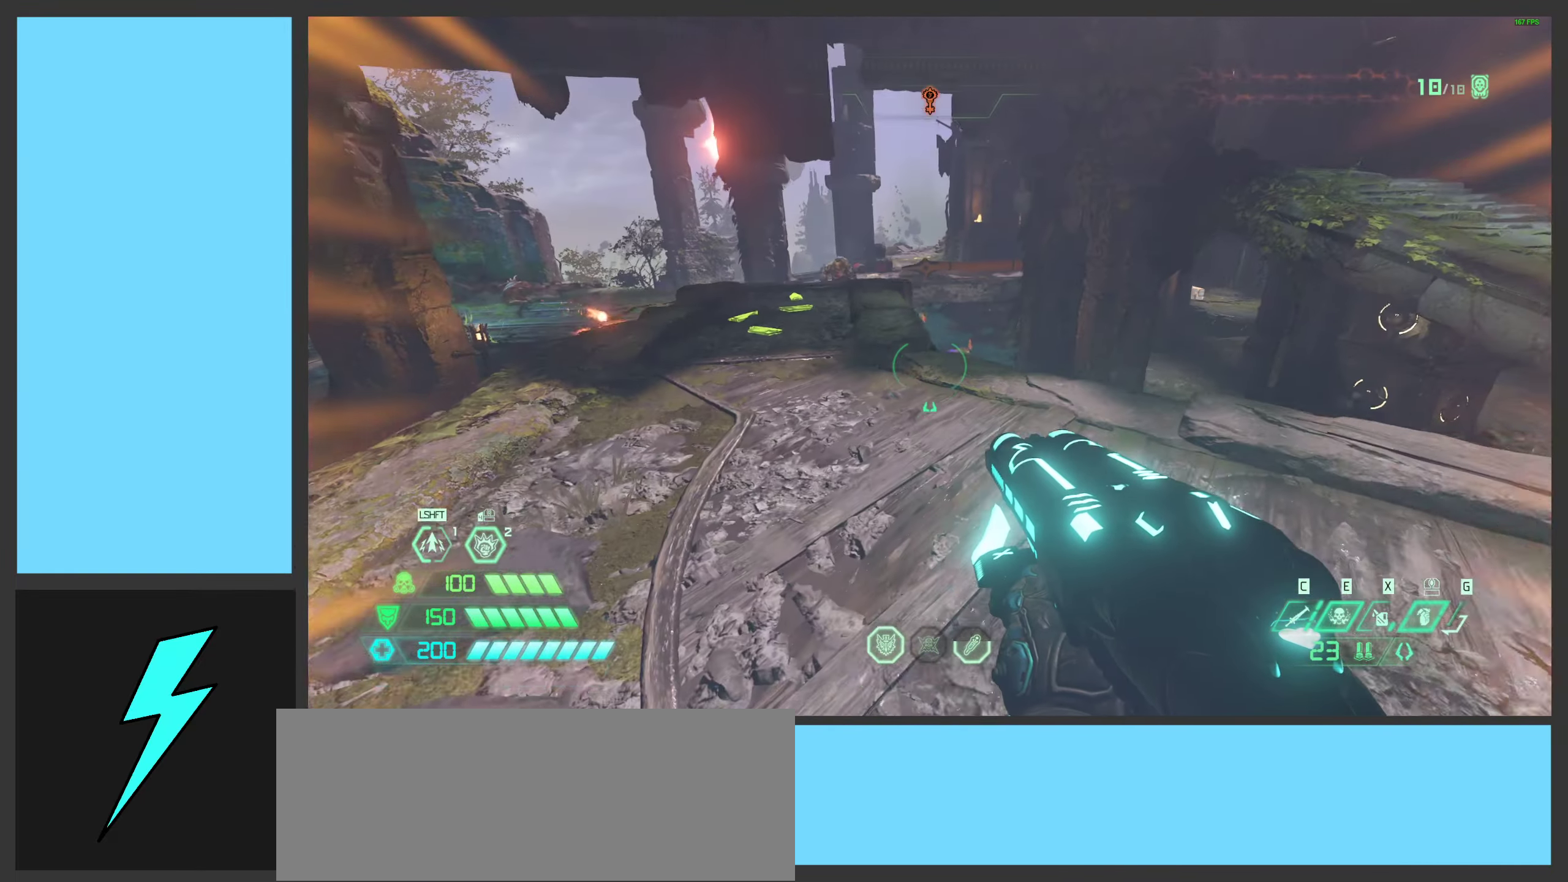
{"keys": ["d", "space", "w"], "mouse": [], "events": [[66, "a", "up"], [100, "space", "down"], [150, "w", "up"], [166, "d", "down"], [283, "space", "up"], [400, "space", "down"], [483, "w", "down"]]}
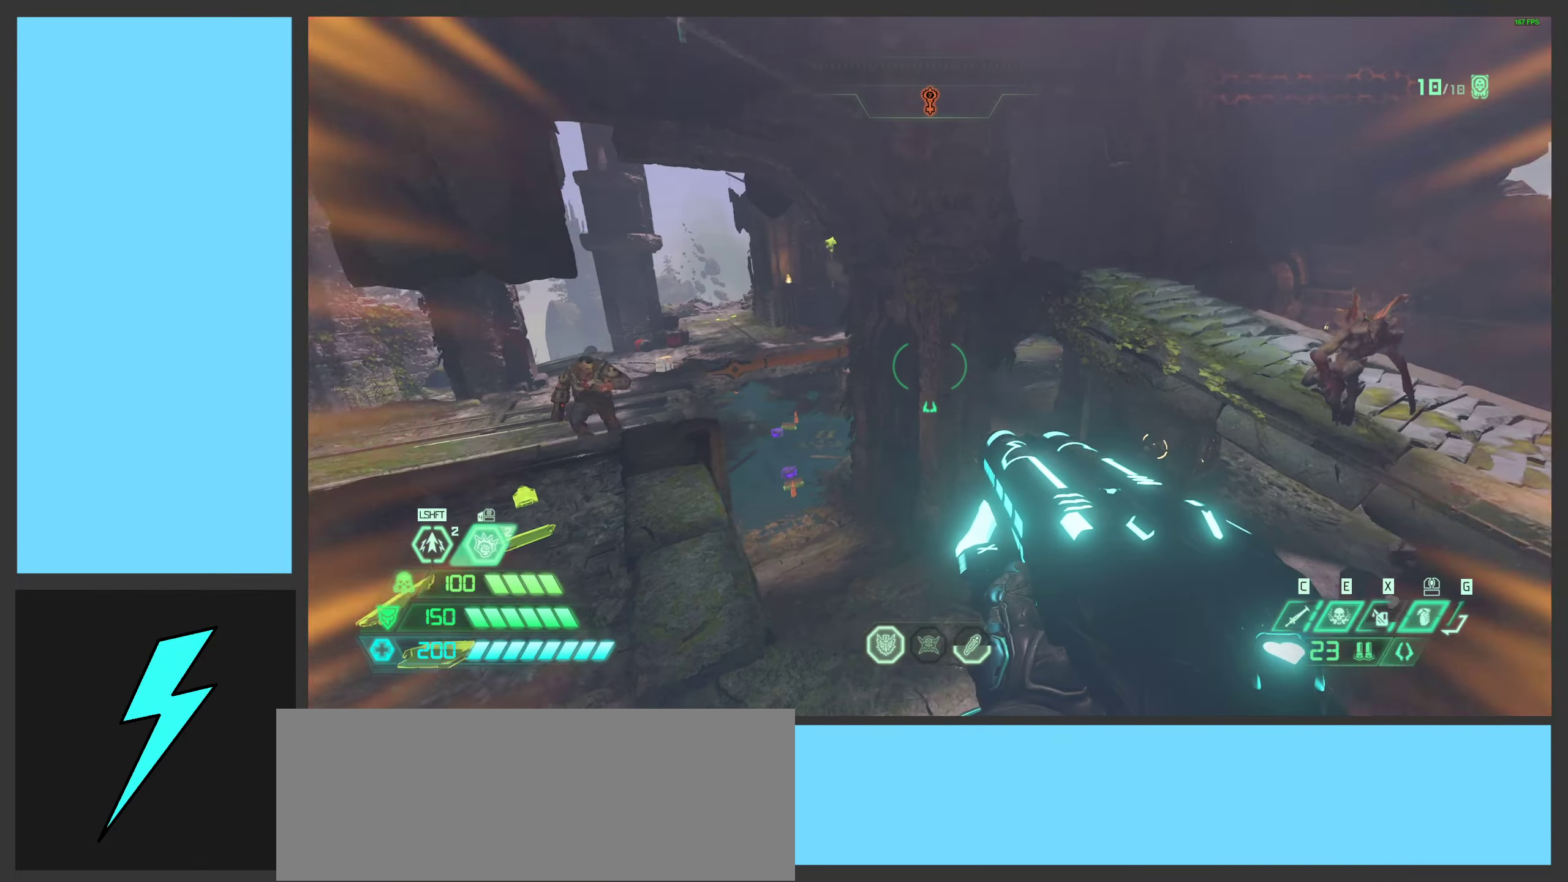
{"keys": ["d", "w"], "mouse": [], "events": [[100, "shift", "down"], [100, "space", "up"], [216, "shift", "up"], [333, "shift", "down"], [450, "shift", "up"]]}
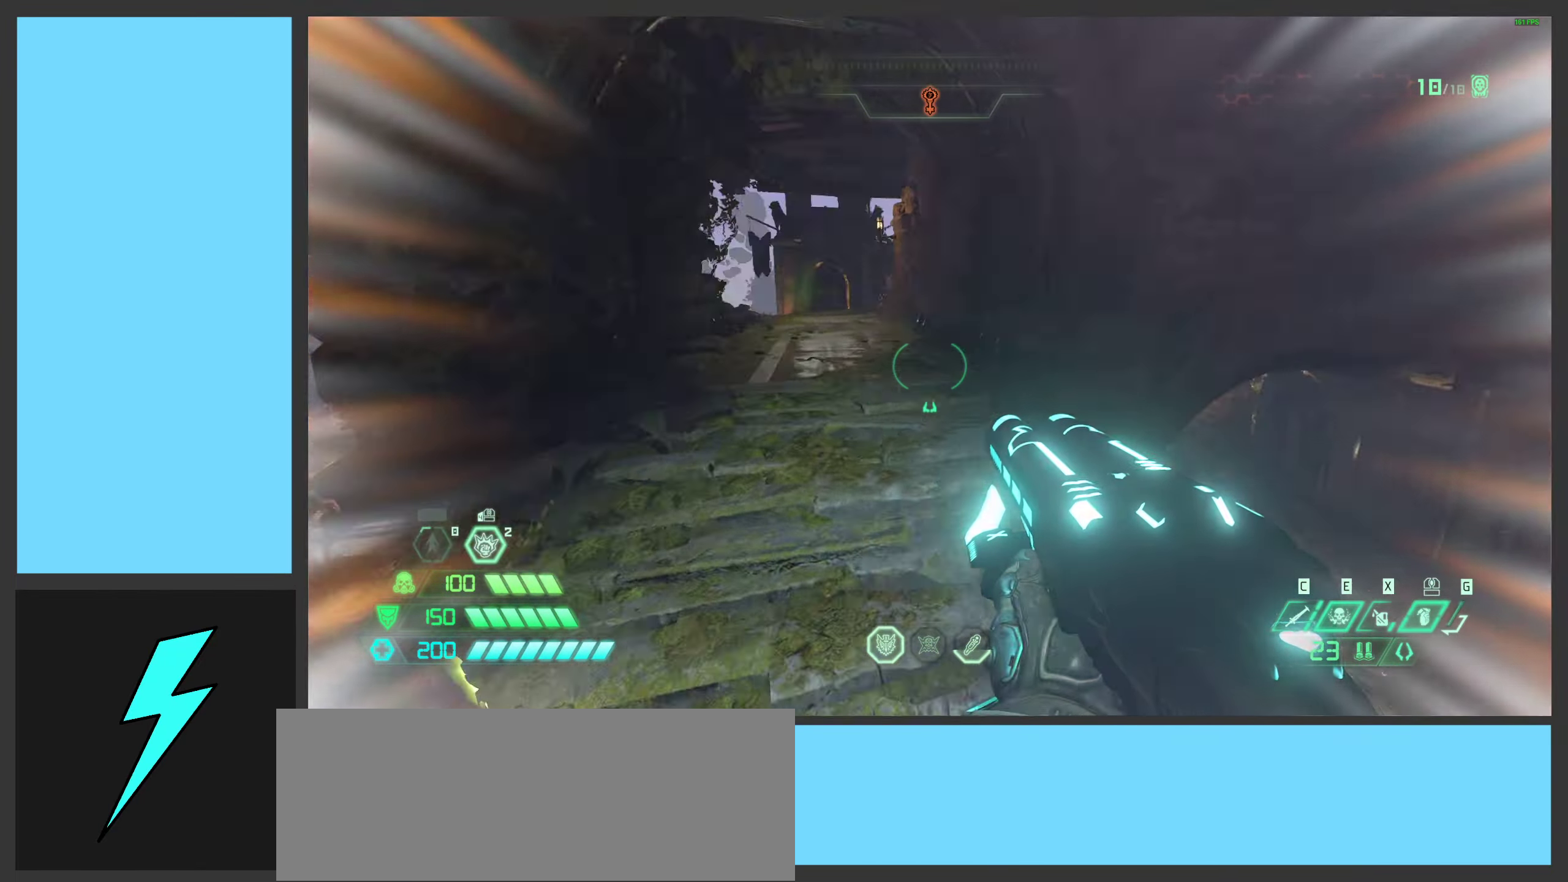
{"keys": ["a"], "mouse": [], "events": [[33, "d", "up"], [150, "a", "down"], [316, "w", "up"]]}
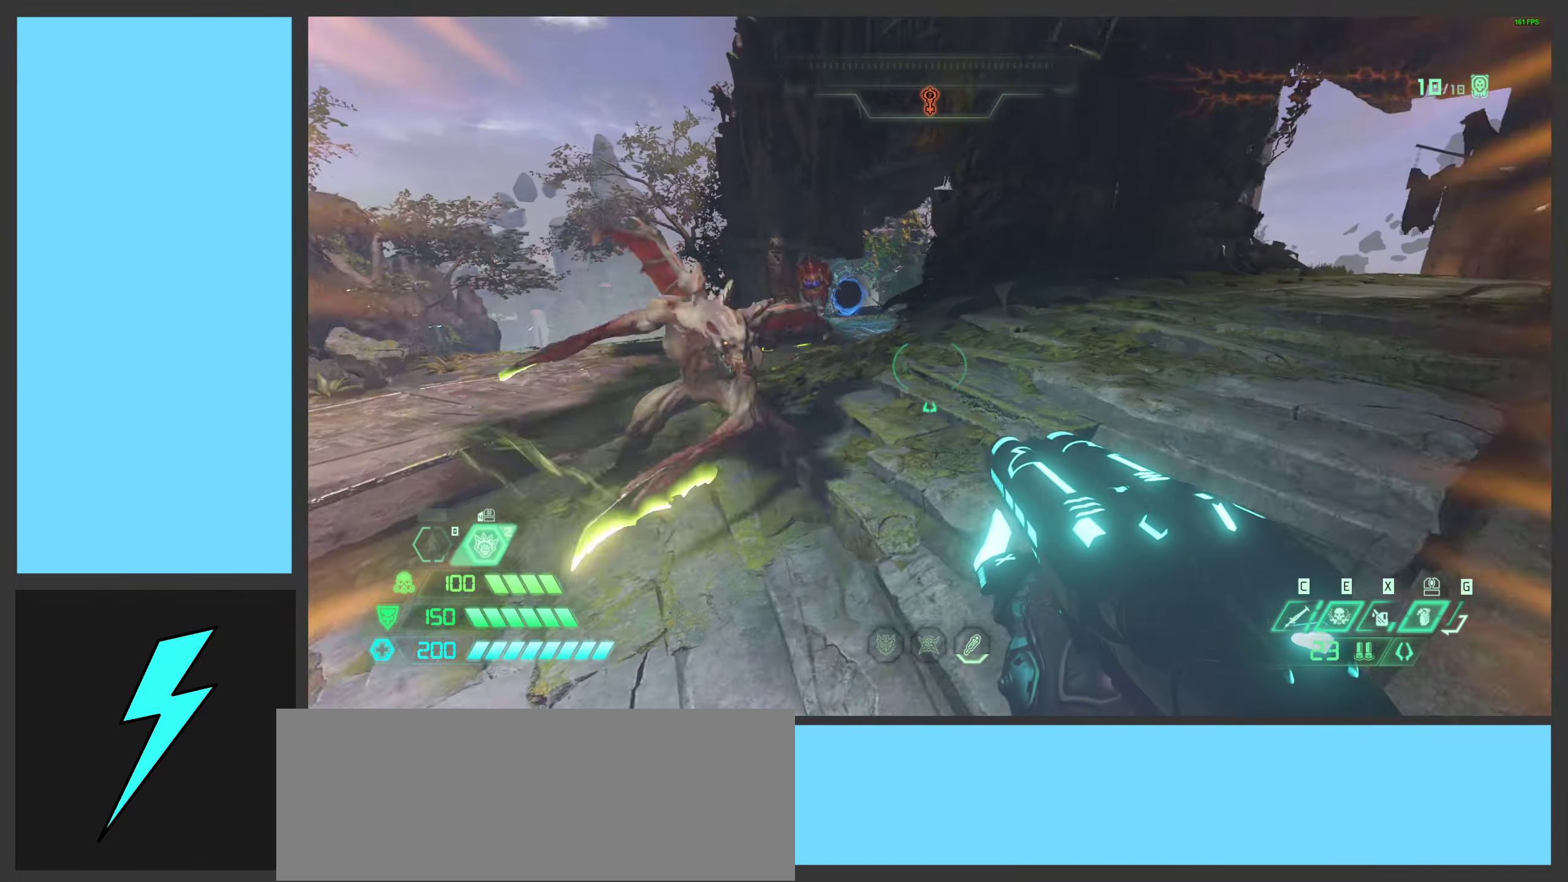
{"keys": ["a"], "mouse": [], "events": [[66, "w", "down"], [316, "w", "up"], [333, "space", "down"], [466, "space", "up"]]}
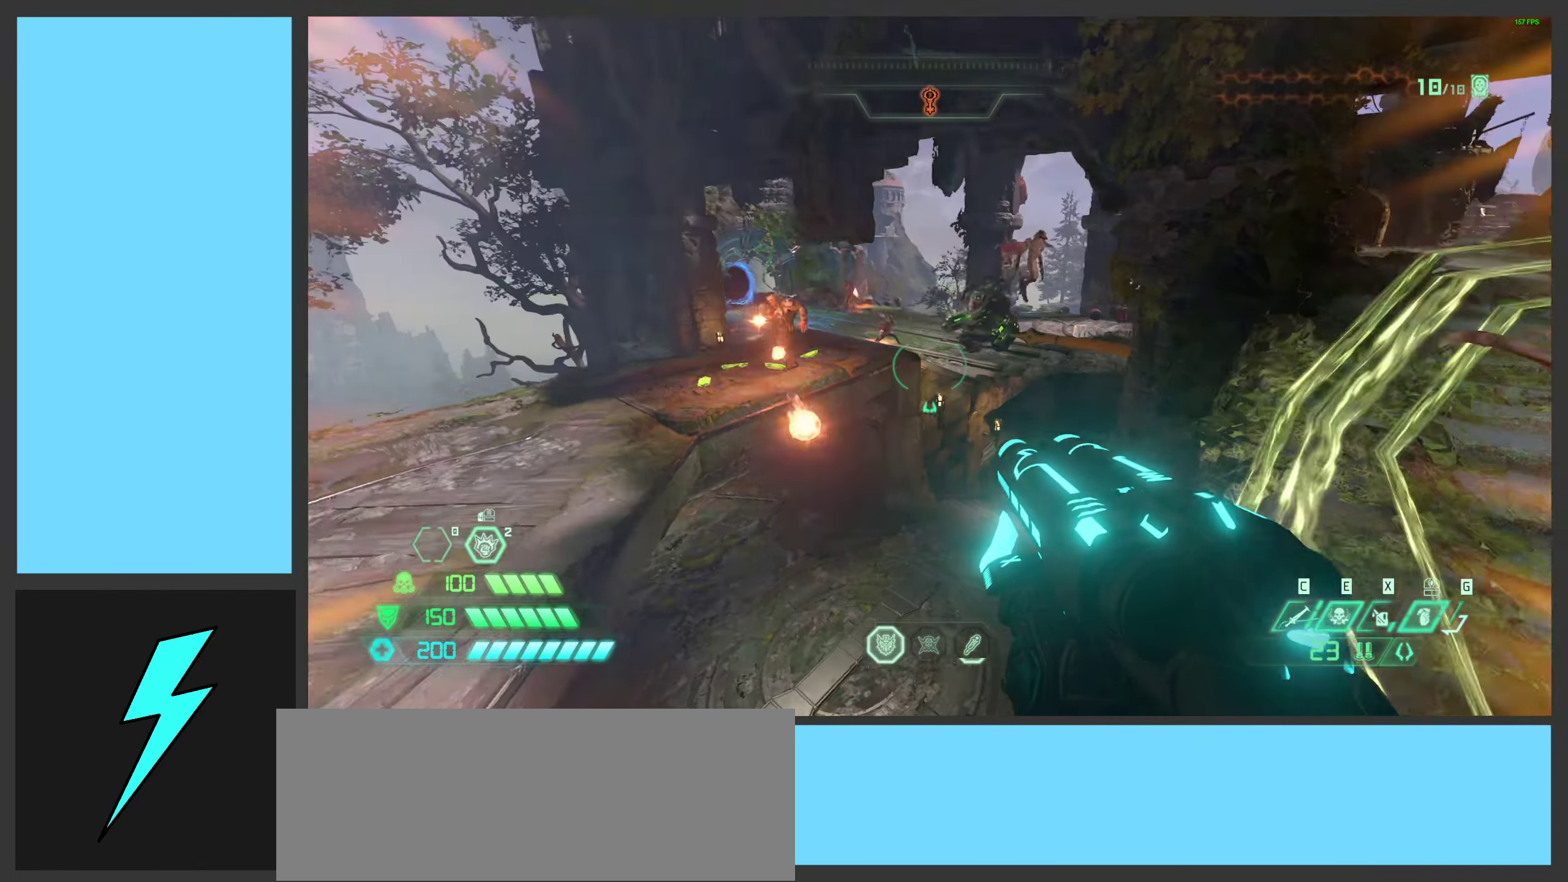
{"keys": ["a"], "mouse": [], "events": [[66, "space", "down"], [66, "w", "down"], [200, "w", "up"], [266, "space", "up"], [266, "w", "down"], [383, "4", "down"], [416, "w", "up"], [483, "4", "up"]]}
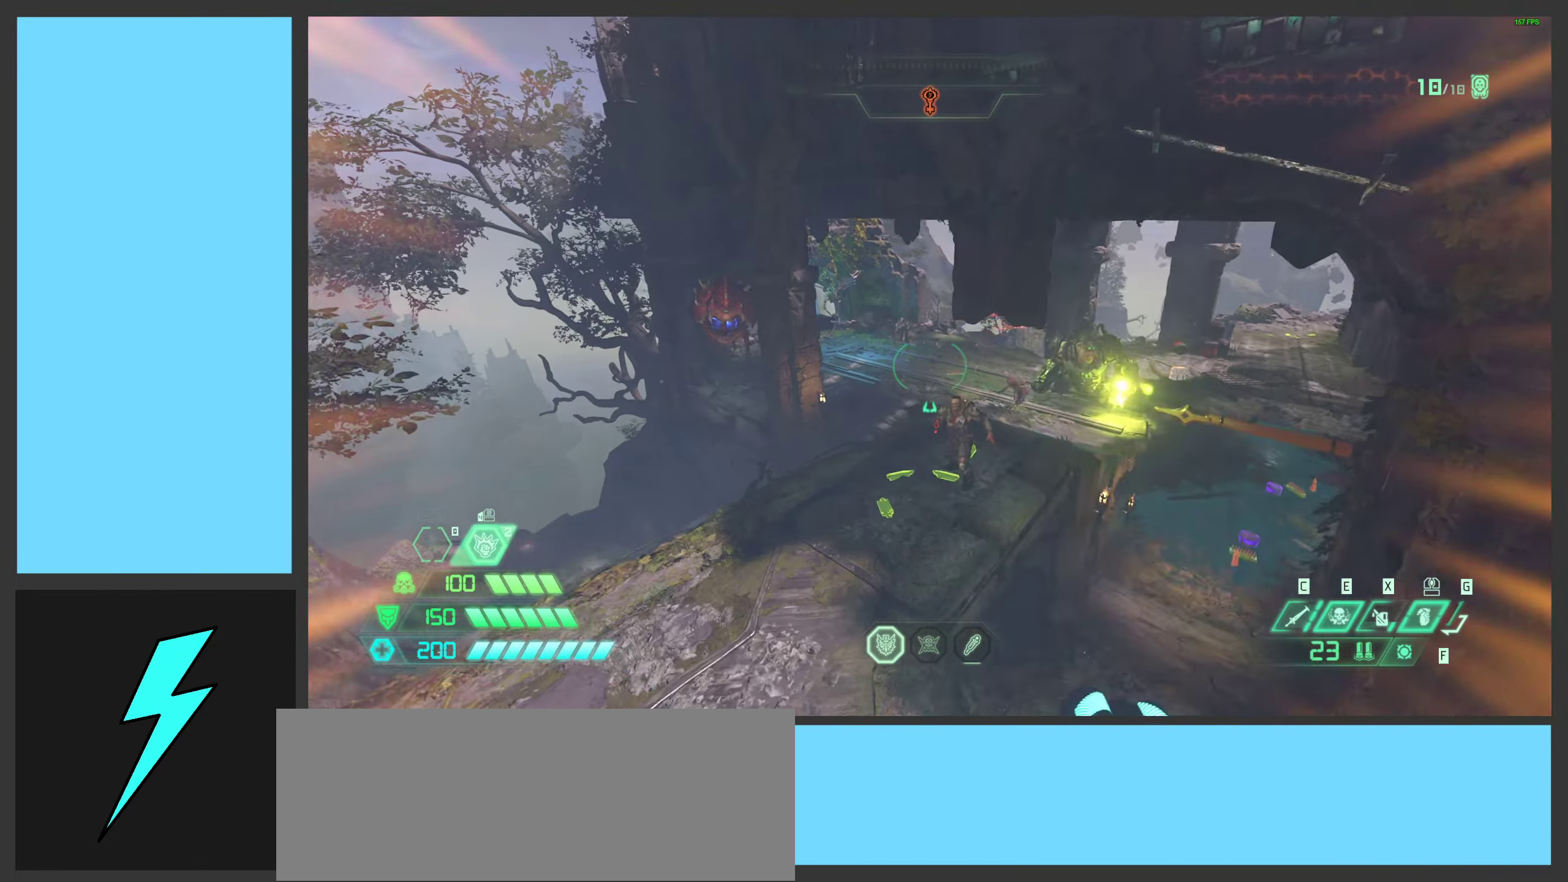
{"keys": ["w"], "mouse": ["left", "right"], "events": [[116, "mouse_right", "down"], [166, "a", "up"], [166, "w", "down"], [450, "mouse_left", "down"]]}
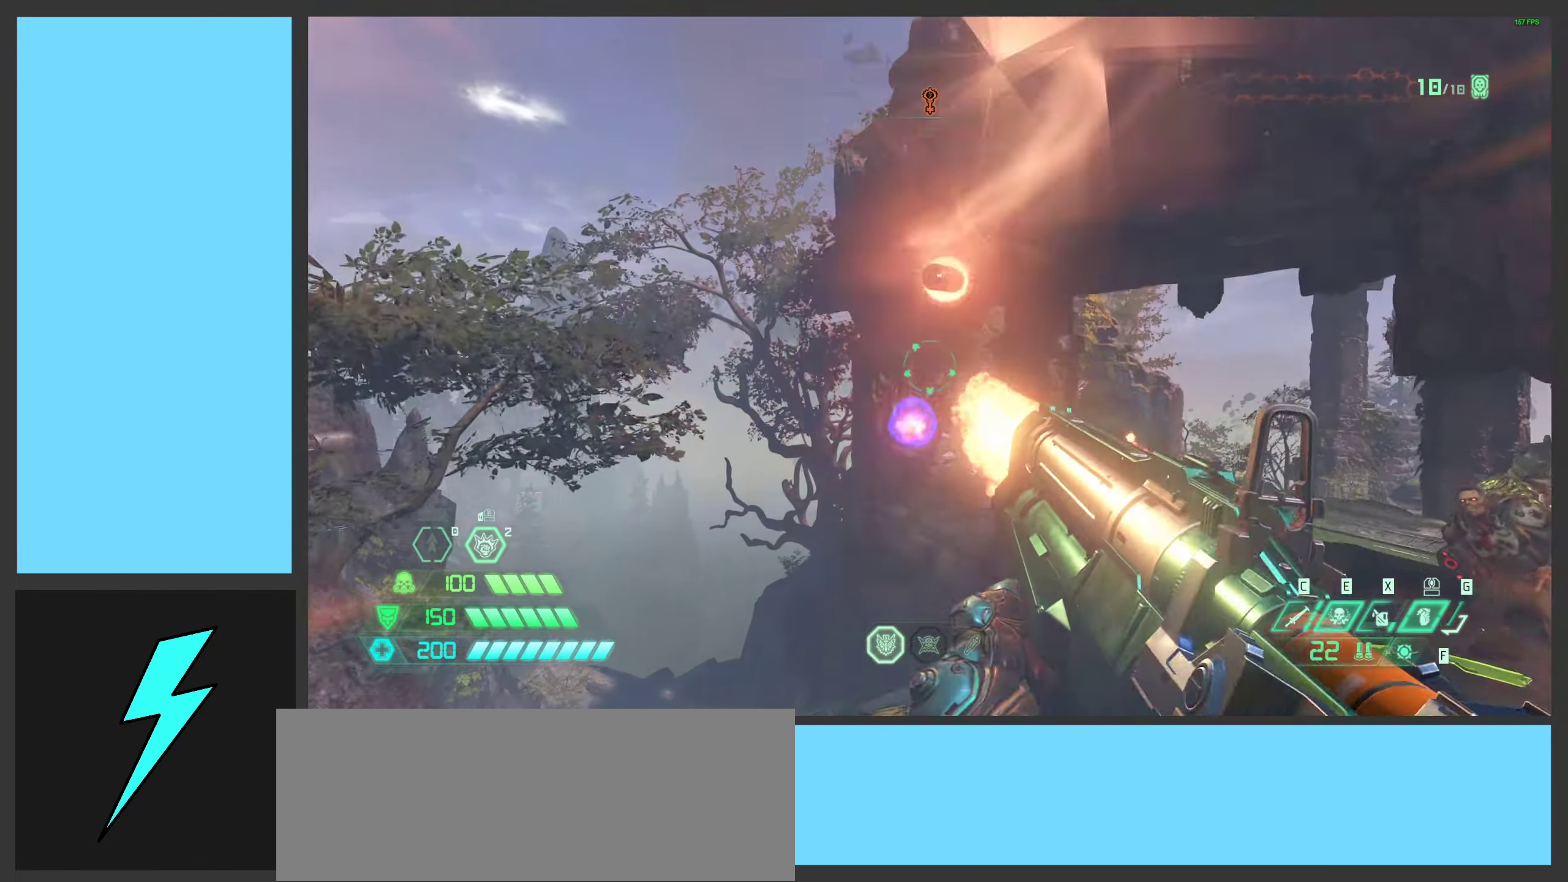
{"keys": ["a", "w"], "mouse": [], "events": [[50, "a", "down"], [50, "mouse_left", "up"], [100, "mouse_right", "up"], [133, "w", "up"], [233, "w", "down"], [349, "space", "down"], [499, "space", "up"]]}
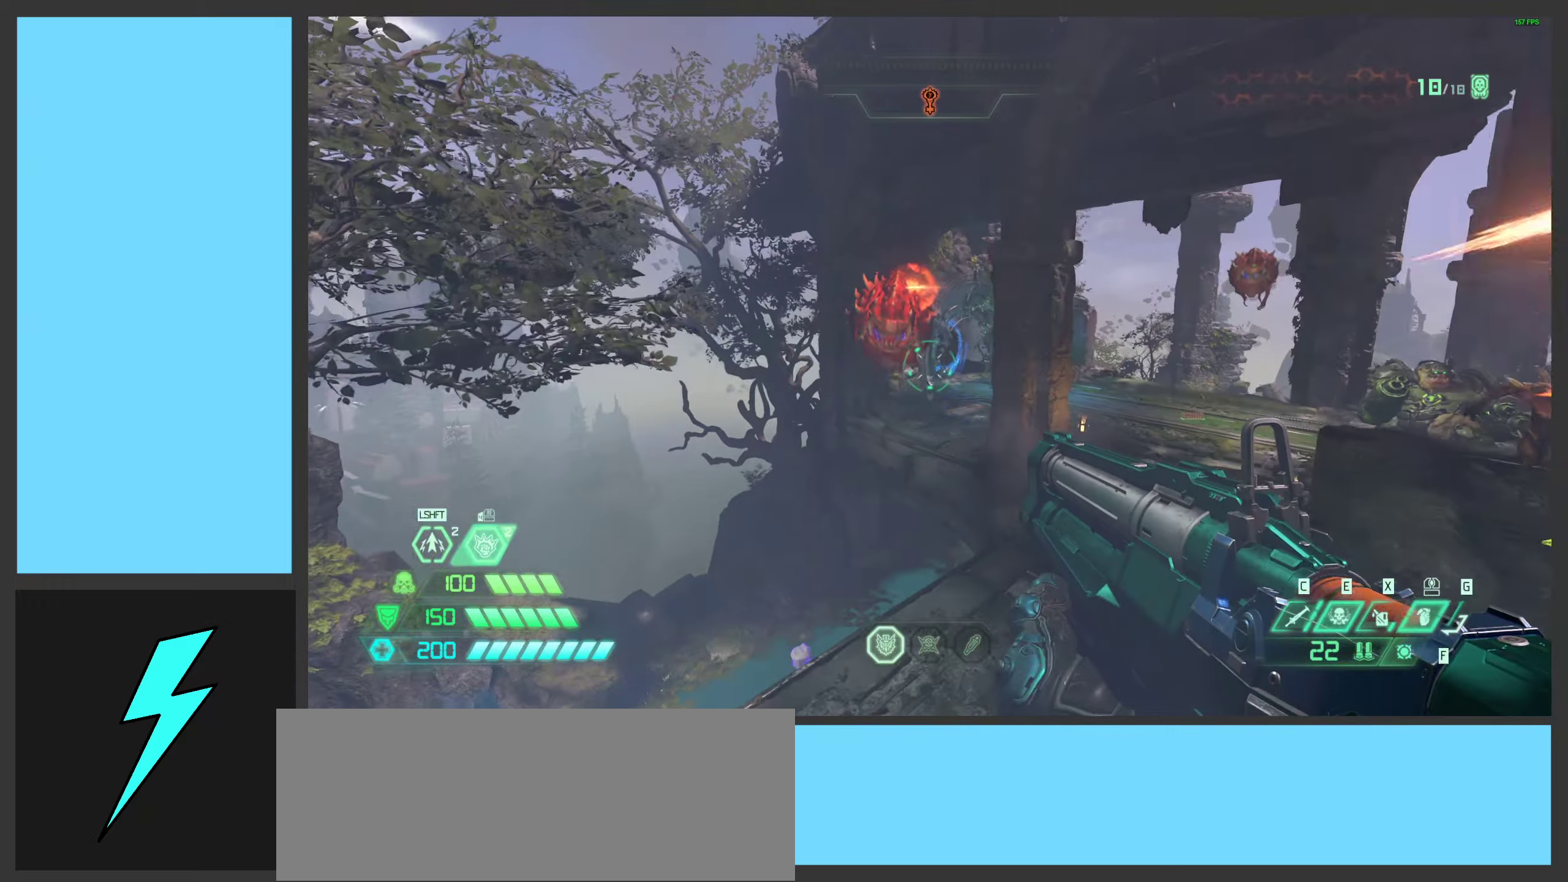
{"keys": ["a", "d", "s"], "mouse": [], "events": [[117, "space", "down"], [133, "d", "down"], [150, "a", "up"], [200, "mouse_right", "down"], [233, "w", "up"], [300, "mouse_left", "down"], [300, "space", "up"], [400, "s", "down"], [450, "mouse_left", "up"], [500, "a", "down"], [500, "mouse_right", "up"]]}
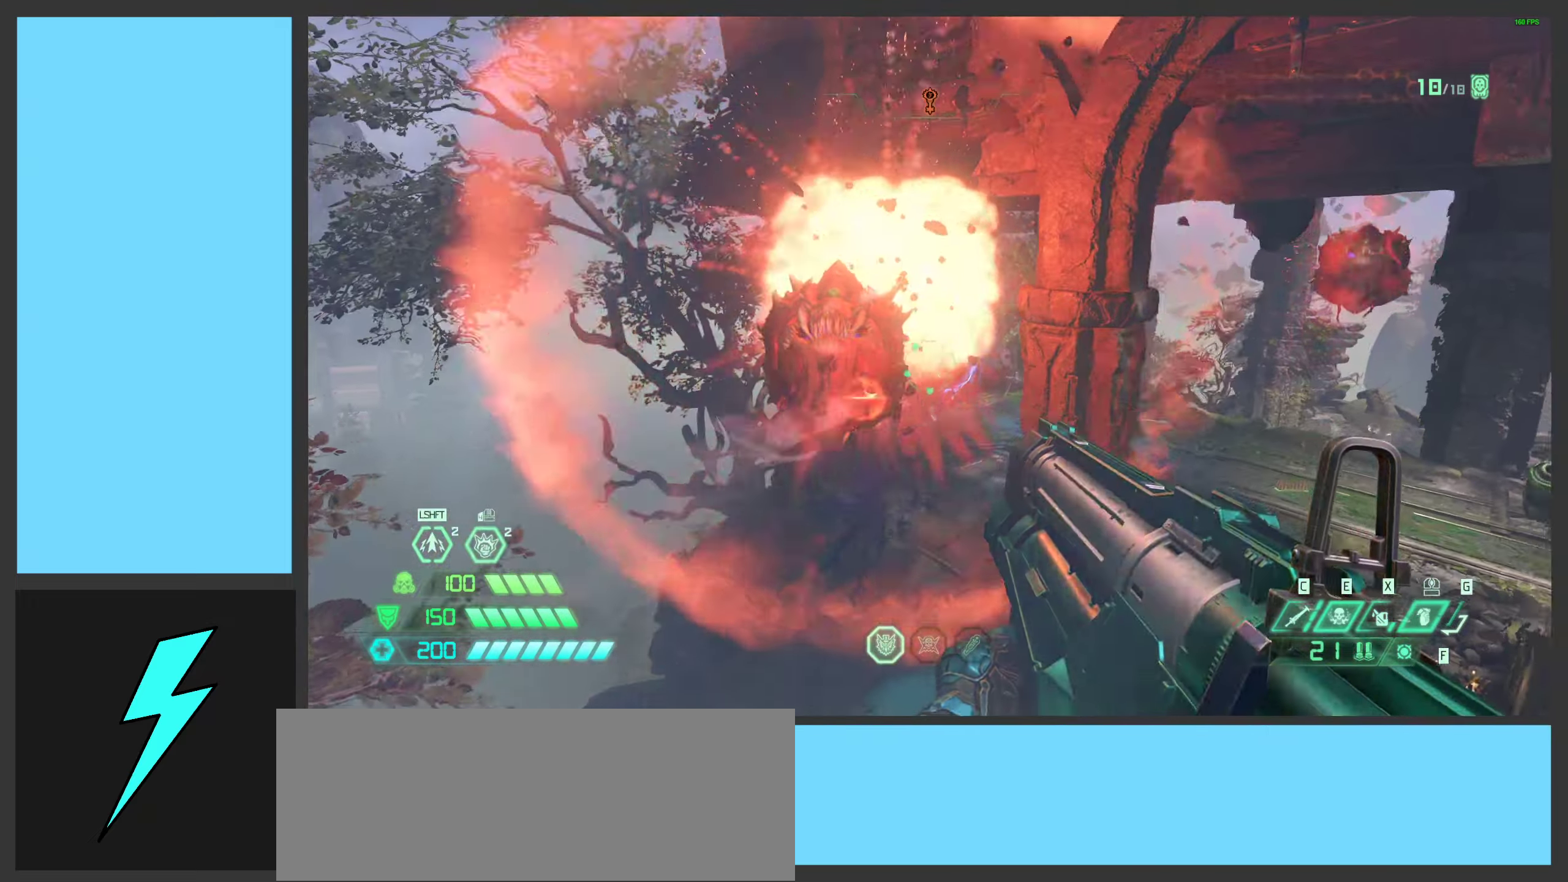
{"keys": ["2", "a"], "mouse": [], "events": [[50, "a", "up"], [133, "s", "up"], [200, "a", "down"], [233, "d", "up"], [450, "2", "down"]]}
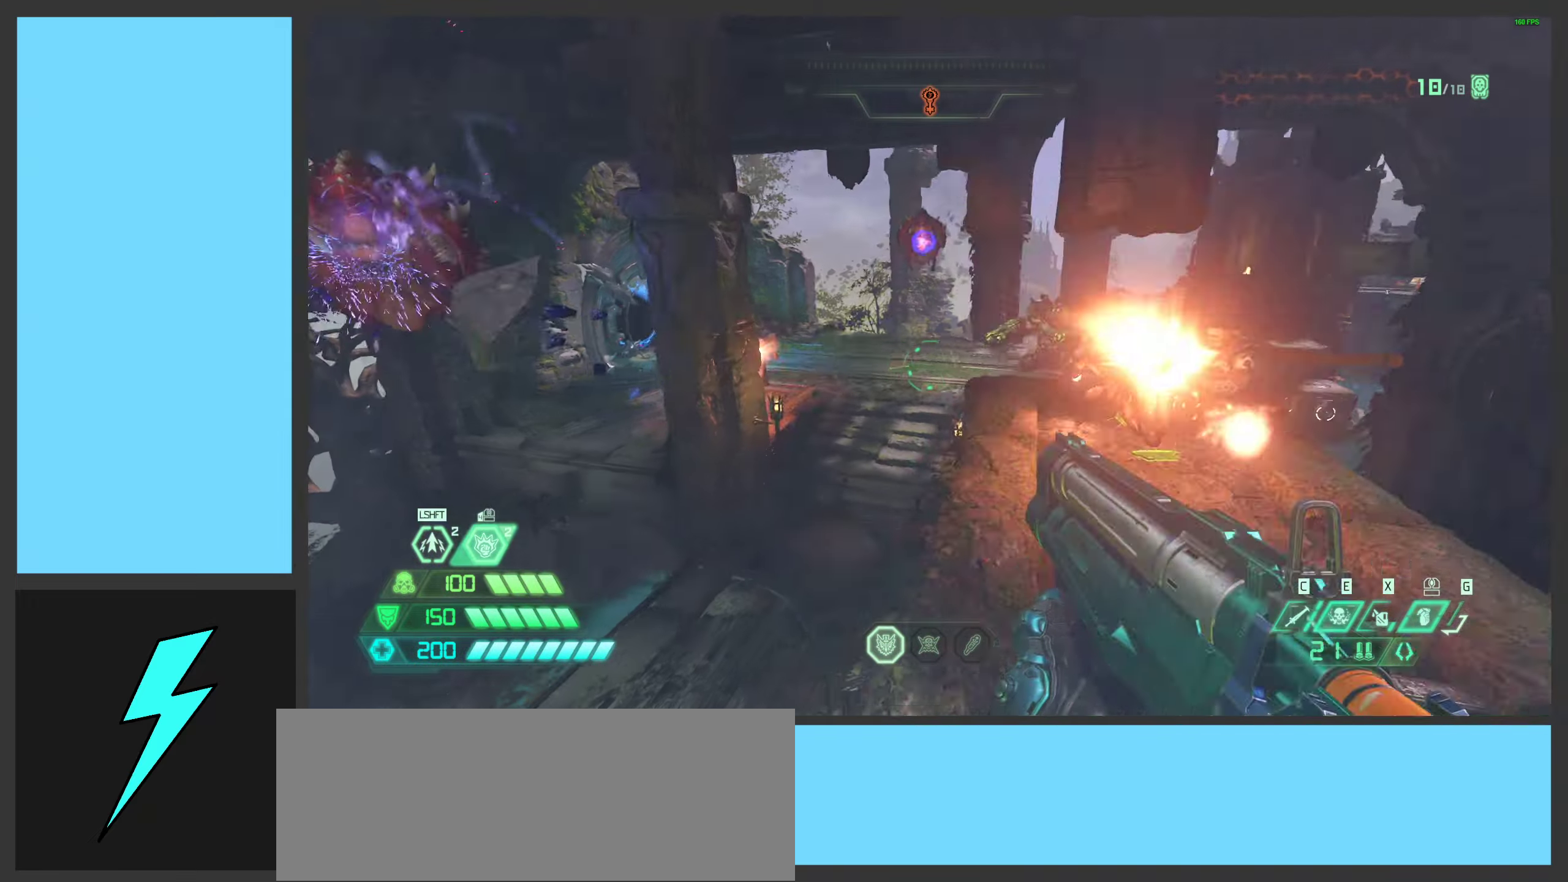
{"keys": ["a", "w"], "mouse": [], "events": [[17, "space", "down"], [67, "2", "up"], [150, "space", "up"], [250, "w", "down"], [267, "space", "down"], [417, "space", "up"]]}
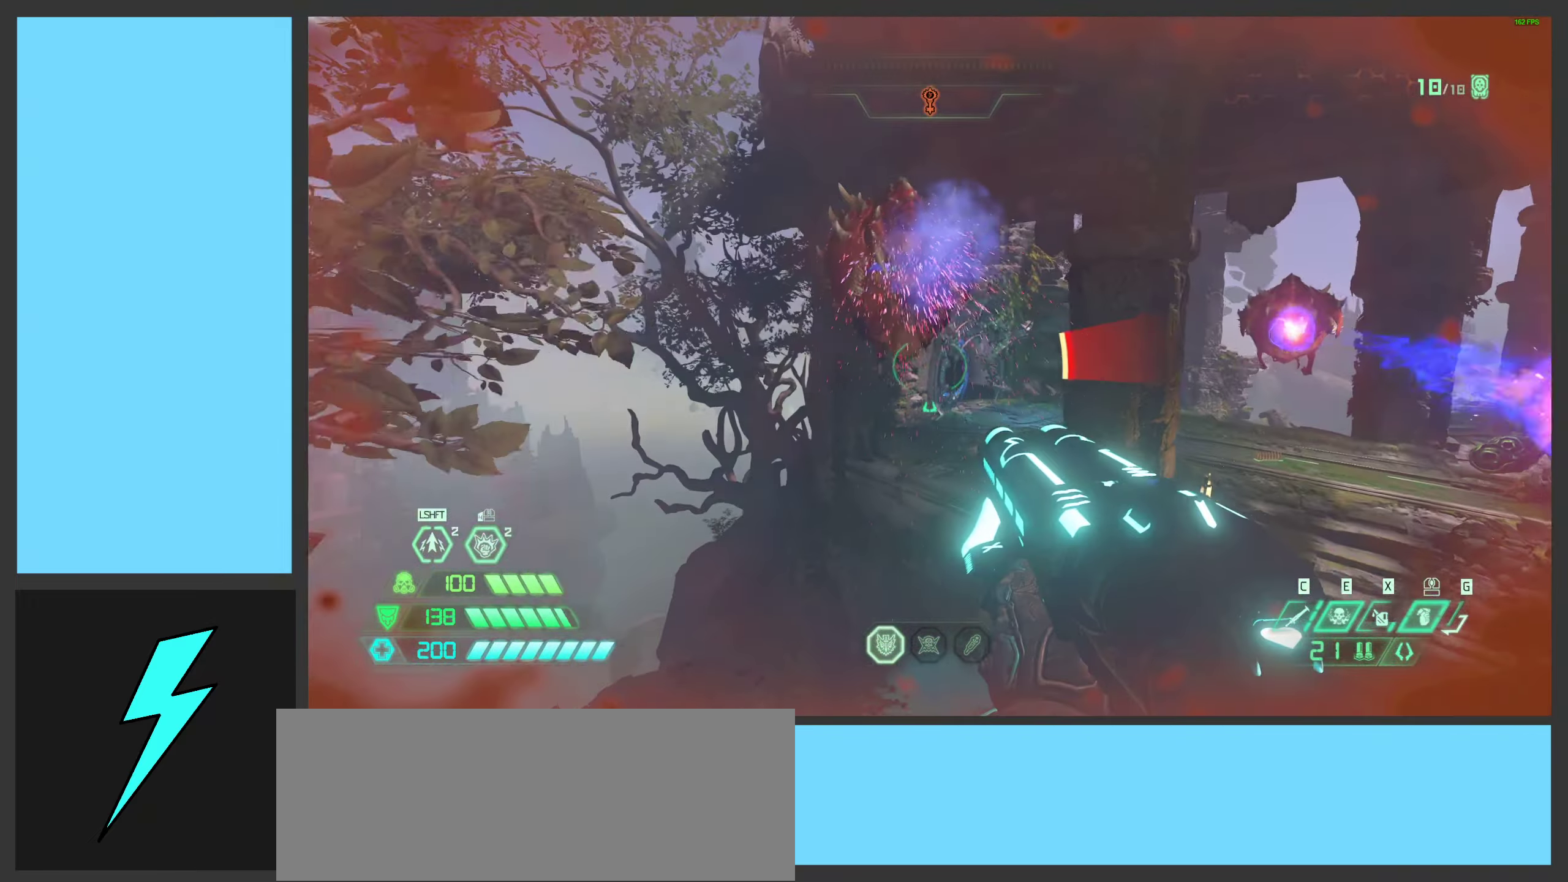
{"keys": ["a"], "mouse": [], "events": [[33, "space", "down"], [200, "space", "up"], [233, "w", "up"]]}
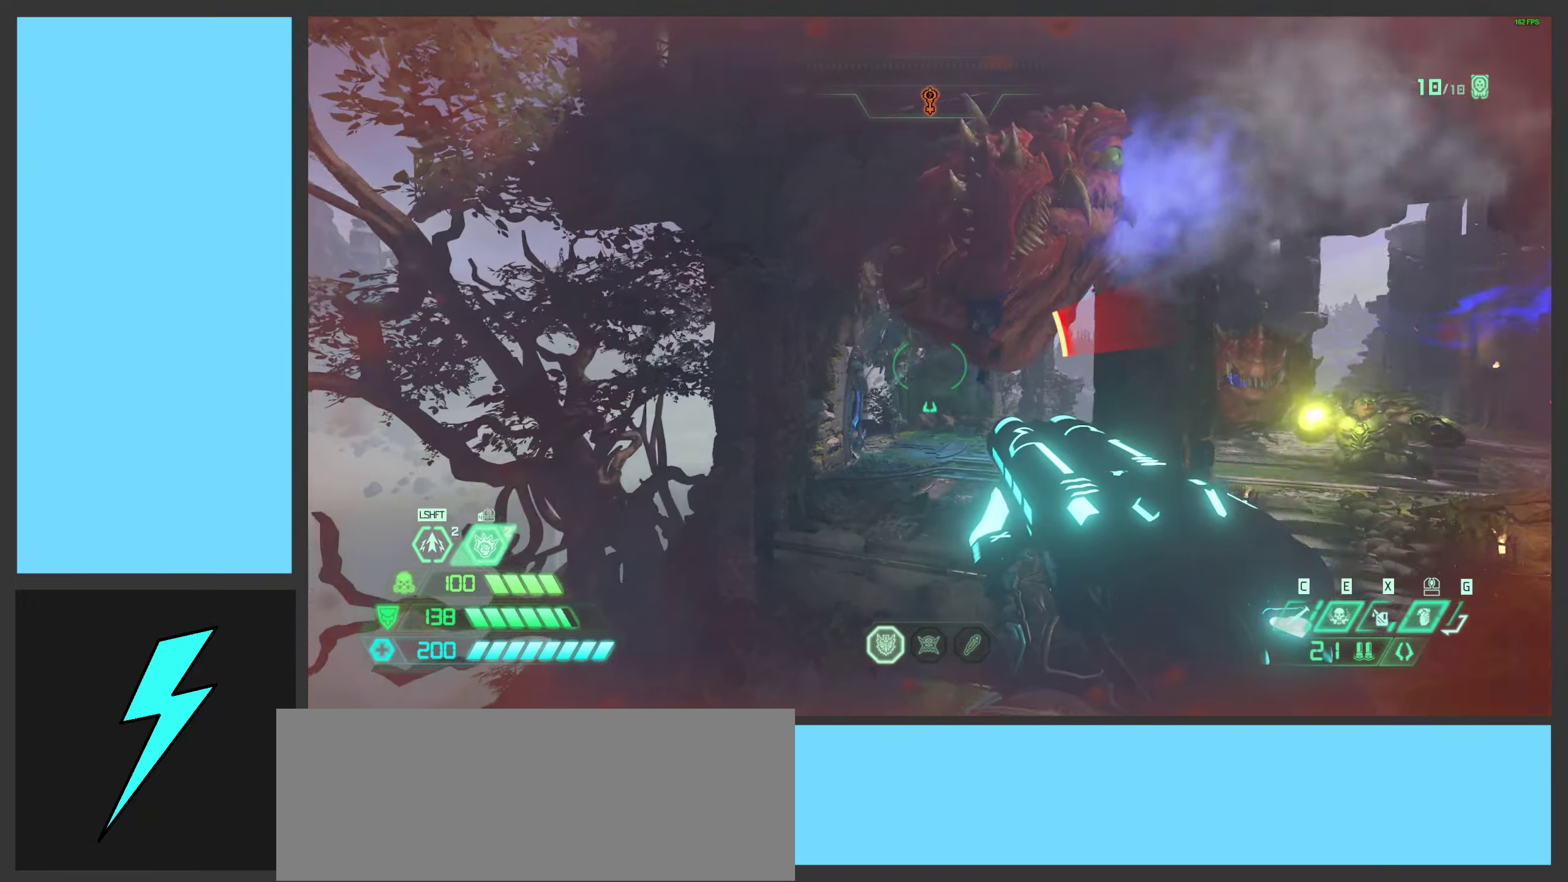
{"keys": [], "mouse": [], "events": [[117, "shift", "down"], [250, "a", "up"], [250, "shift", "up"]]}
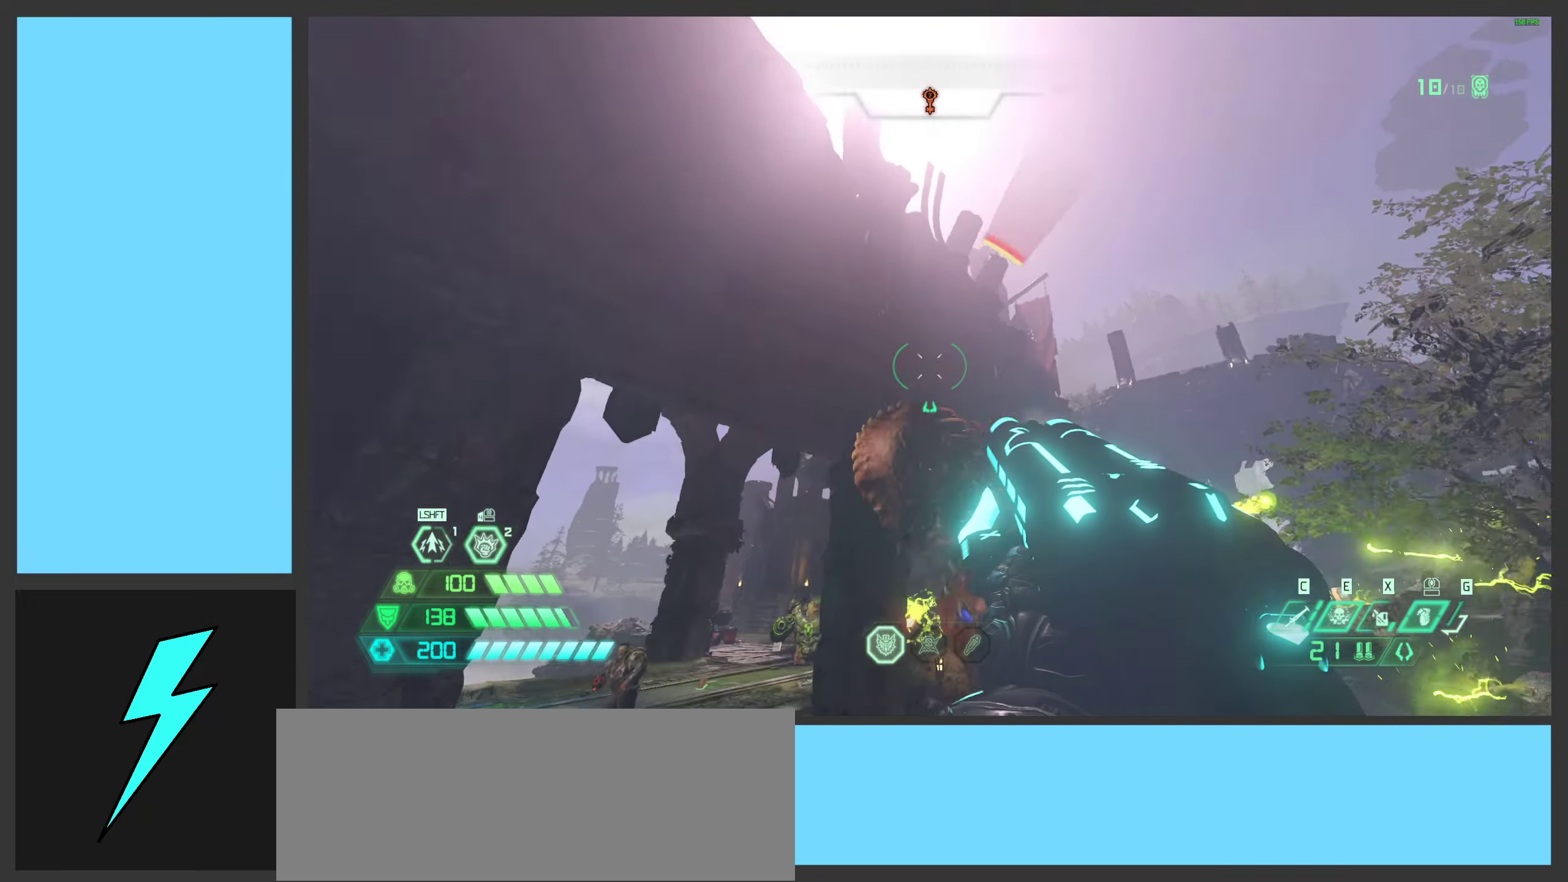
{"keys": [], "mouse": [], "events": [[100, "w", "down"], [117, "mouse_mb4", "down"], [167, "w", "up"], [283, "mouse_mb4", "up"]]}
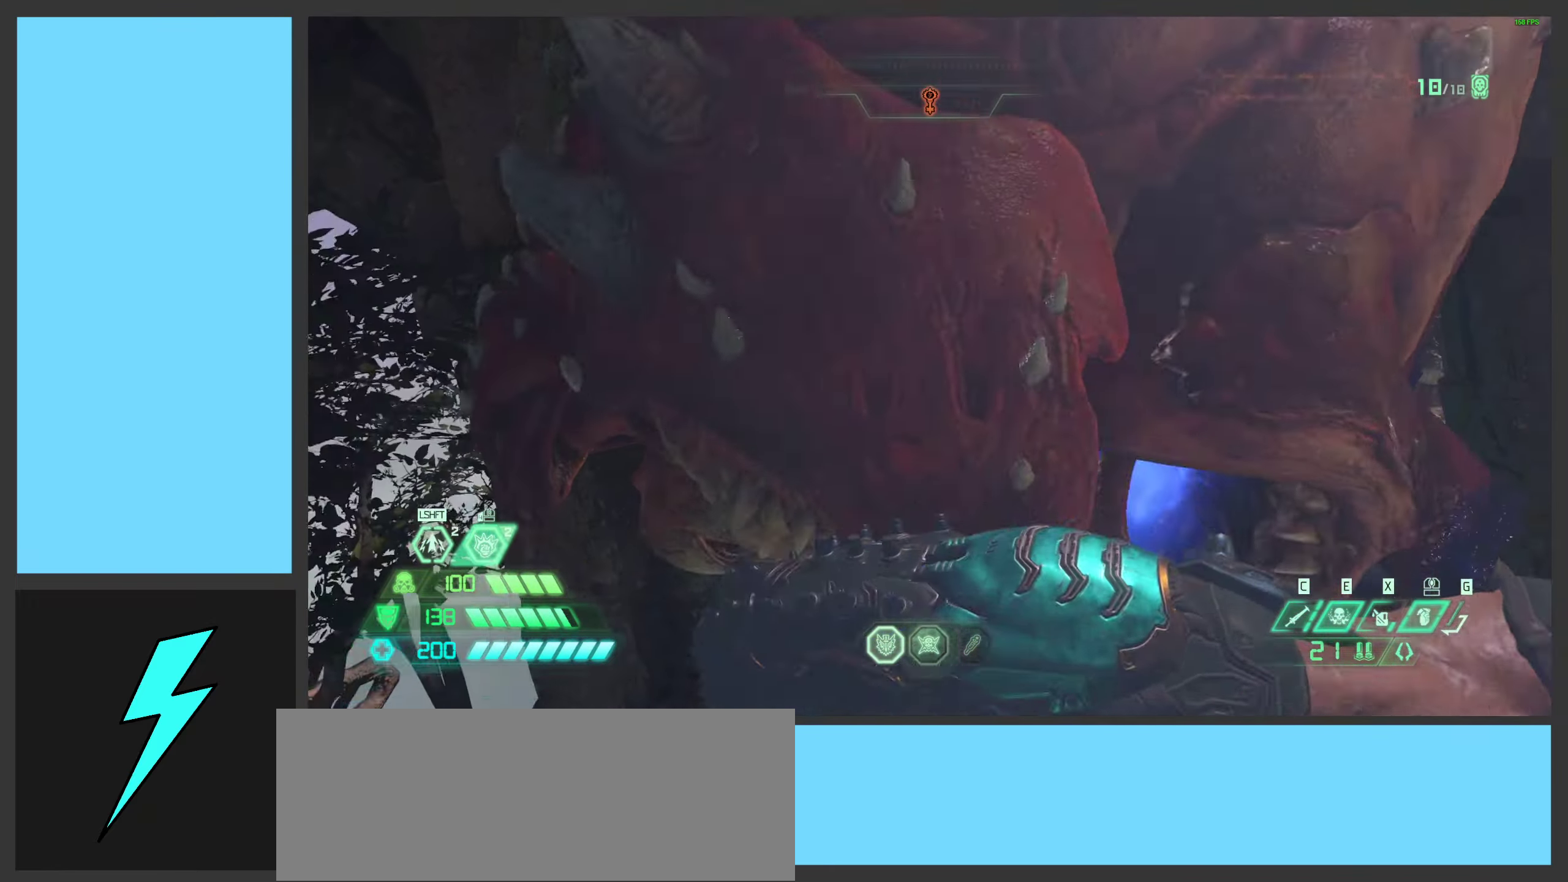
{"keys": [], "mouse": [], "events": []}
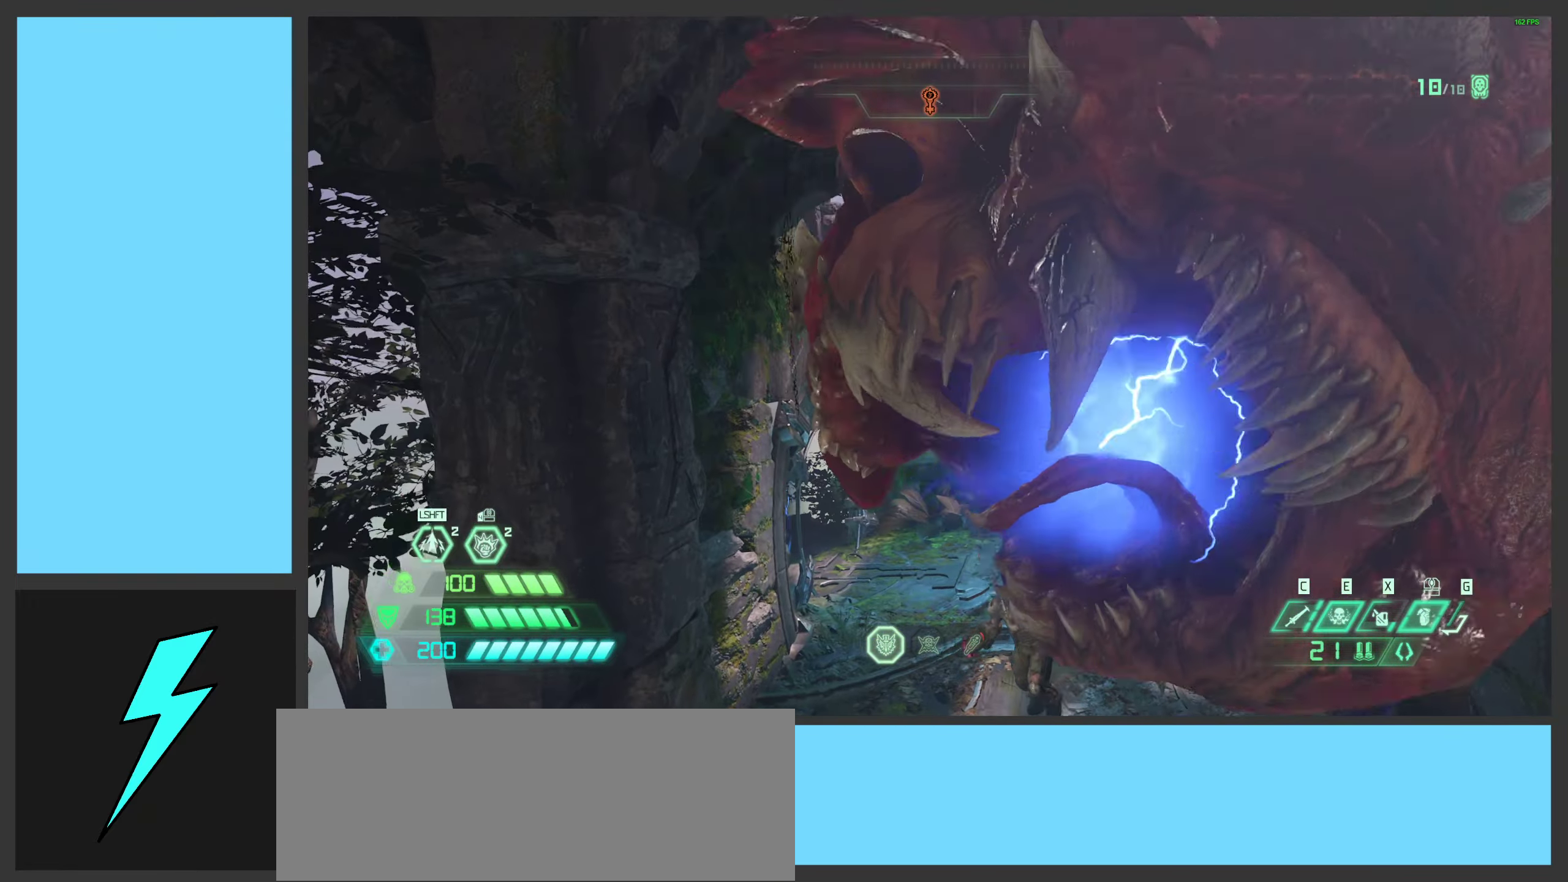
{"keys": [], "mouse": [], "events": []}
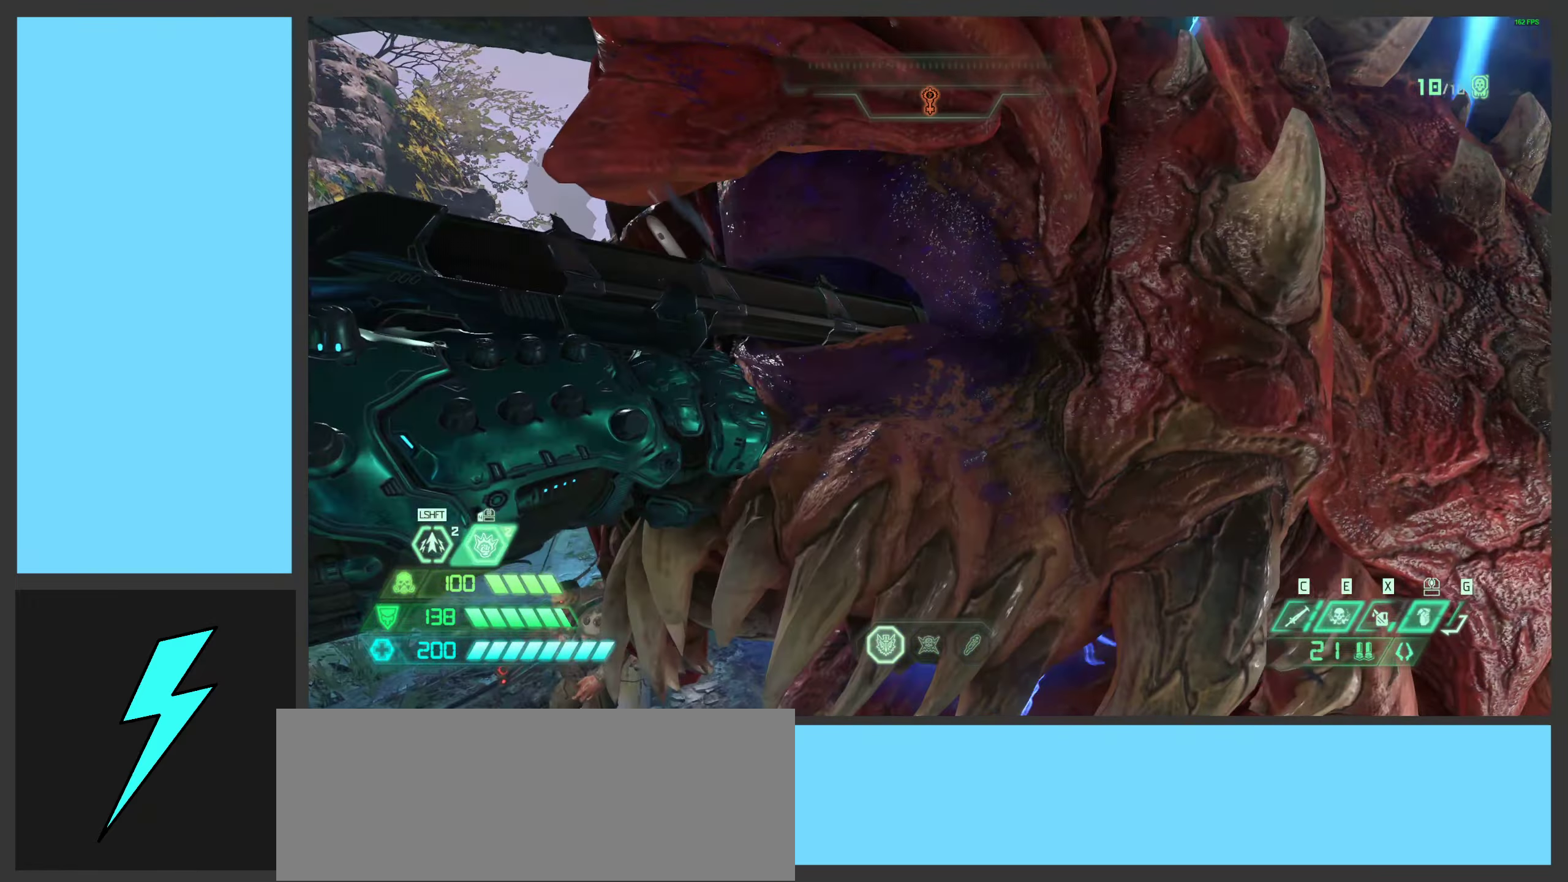
{"keys": ["a"], "mouse": [], "events": [[350, "w", "down"], [433, "a", "down"], [483, "w", "up"]]}
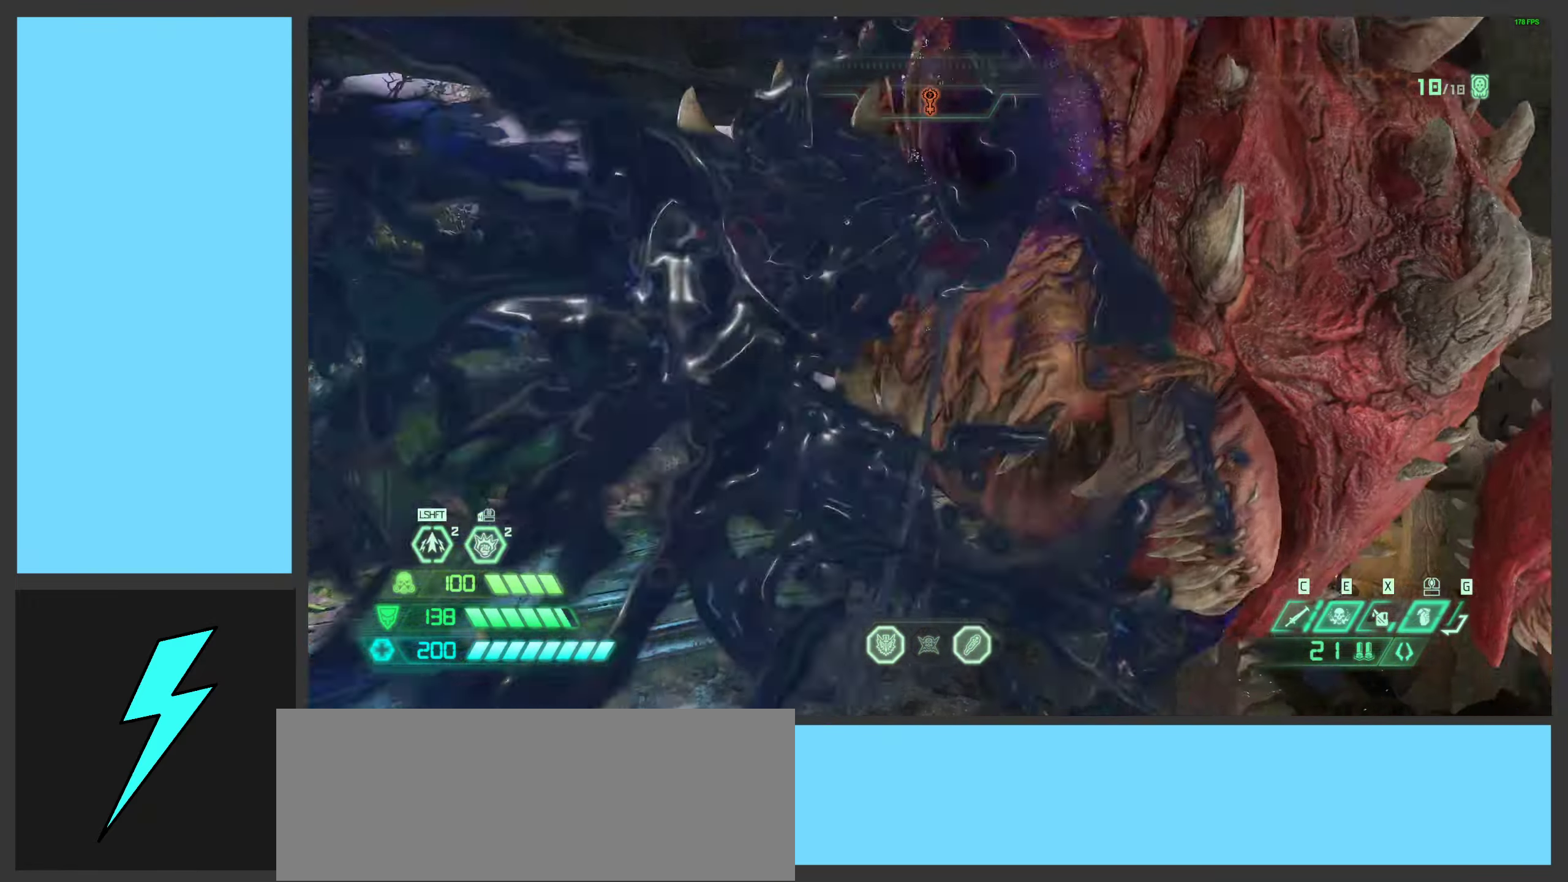
{"keys": ["a"], "mouse": [], "events": [[100, "w", "down"], [300, "4", "down"], [333, "space", "down"], [400, "4", "up"], [484, "space", "up"], [484, "w", "up"]]}
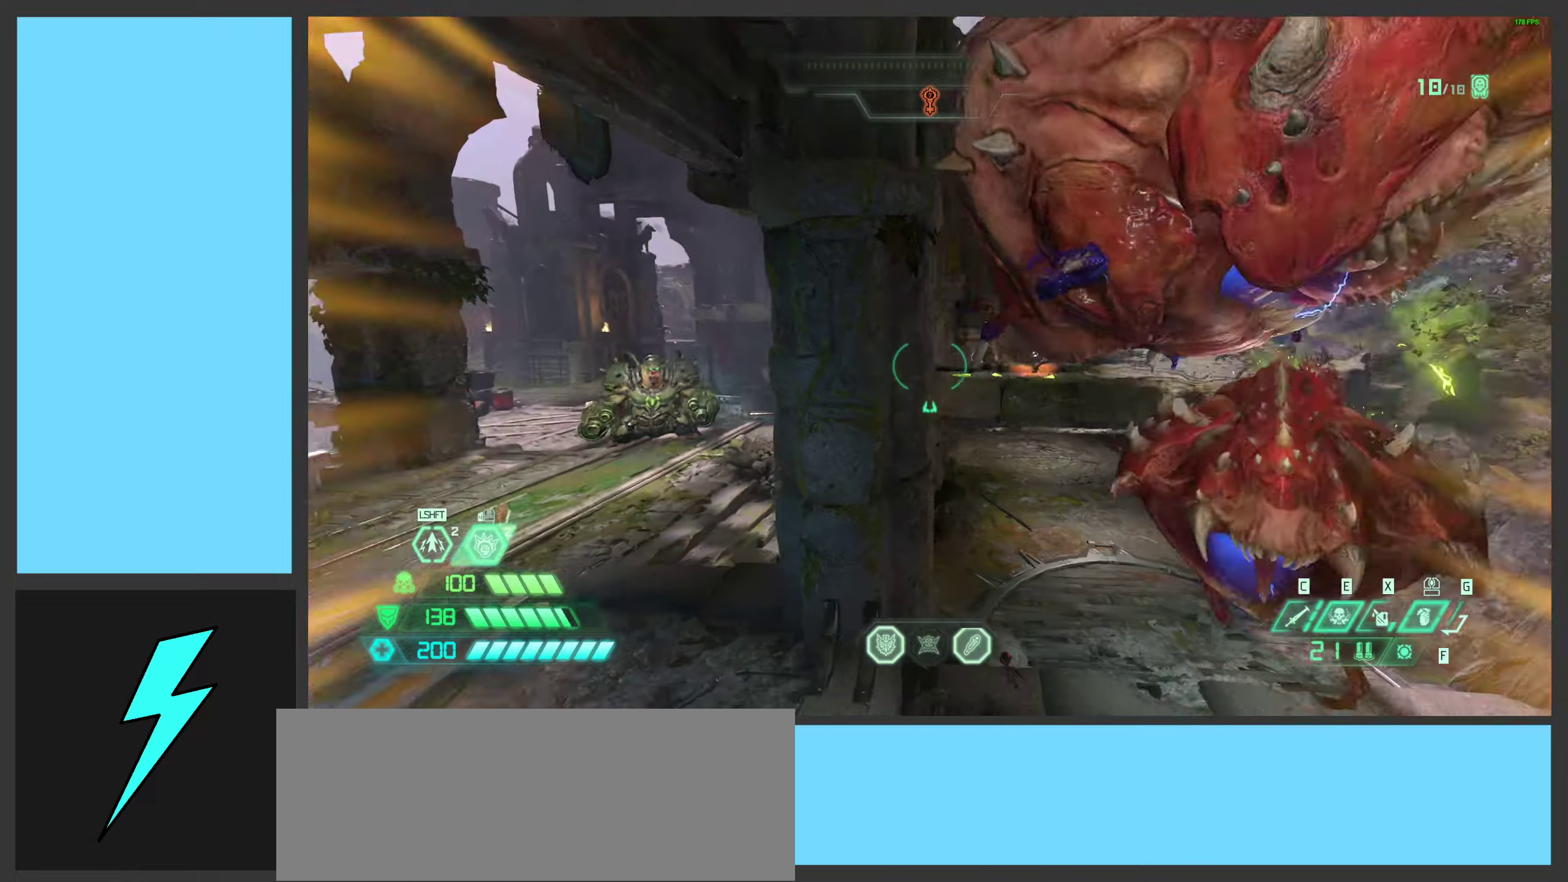
{"keys": ["a"], "mouse": [], "events": [[184, "shift", "down"], [400, "shift", "up"]]}
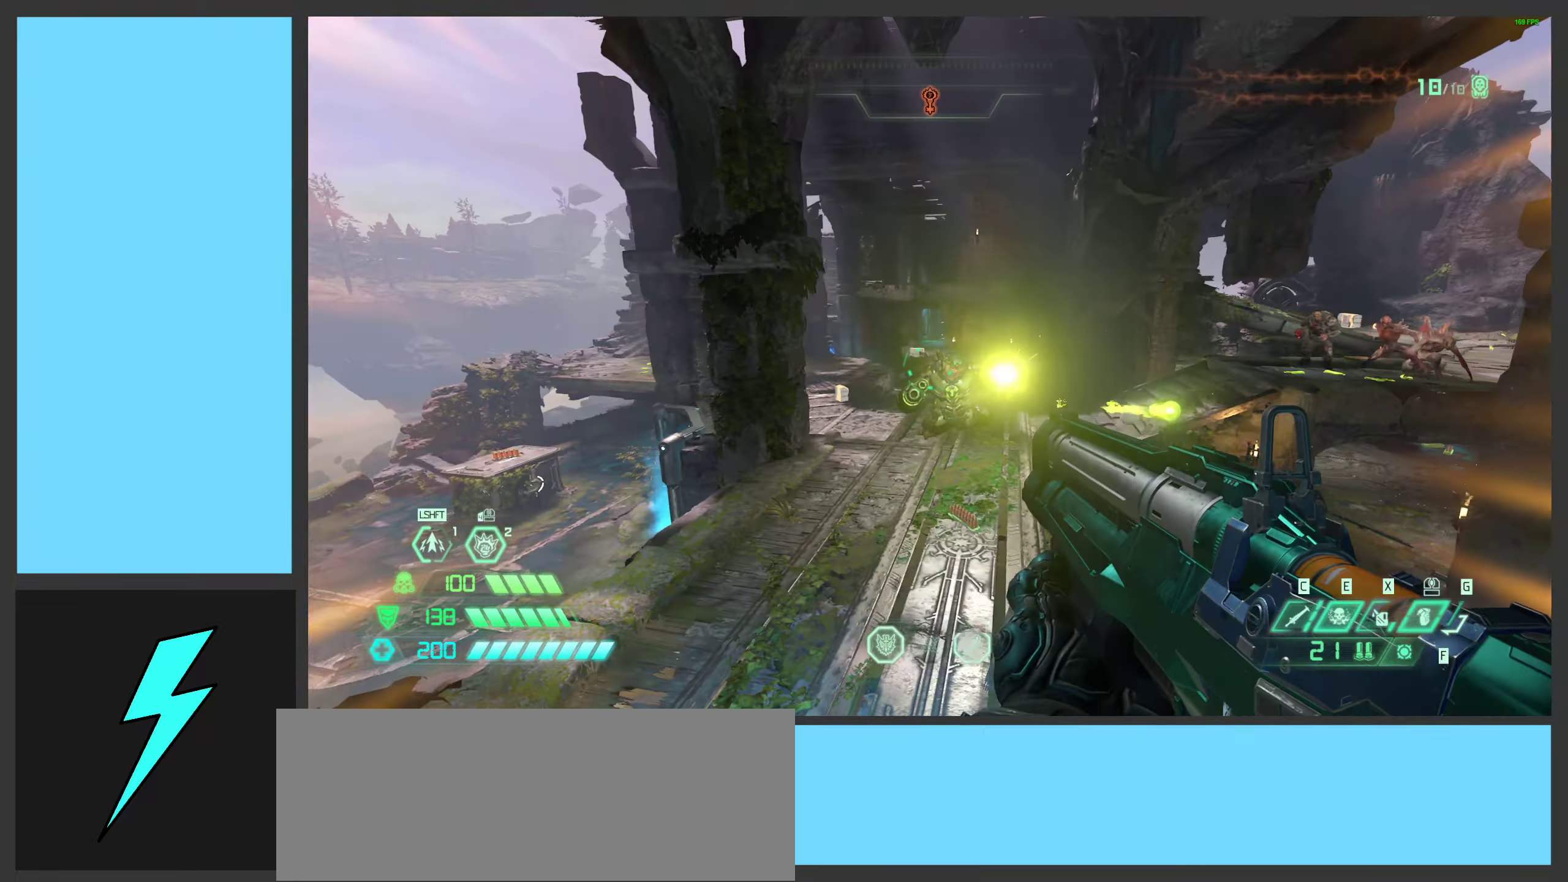
{"keys": ["a", "w"], "mouse": ["right"], "events": [[17, "2", "down"], [100, "2", "up"], [267, "w", "down"], [317, "mouse_right", "down"]]}
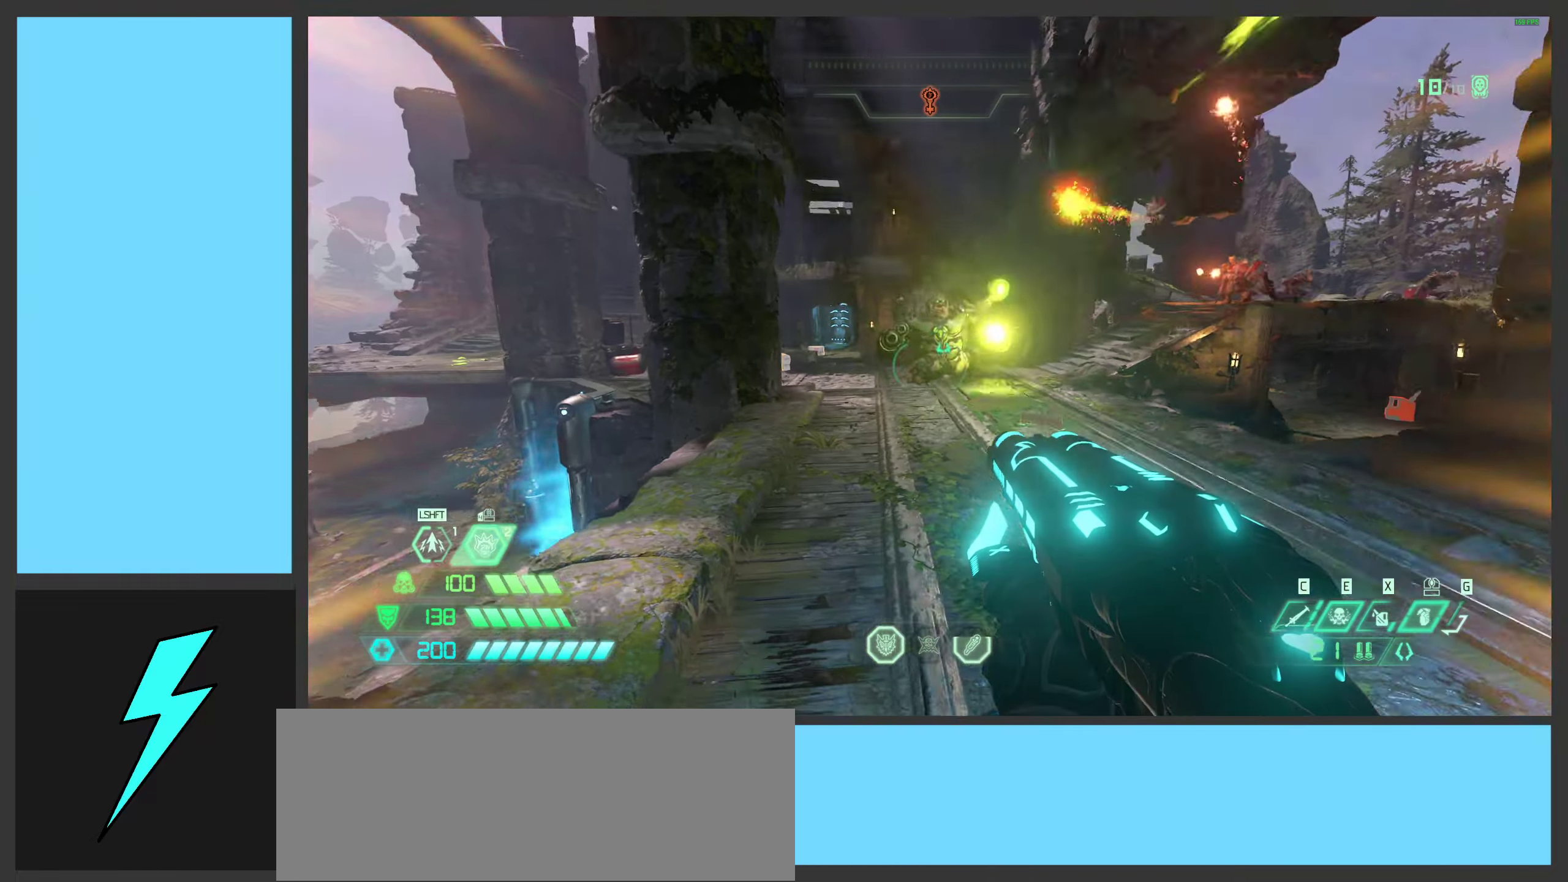
{"keys": ["d", "w"], "mouse": [], "events": [[34, "mouse_right", "up"], [117, "a", "up"], [117, "d", "down"], [134, "mouse_right", "down"], [300, "mouse_right", "up"]]}
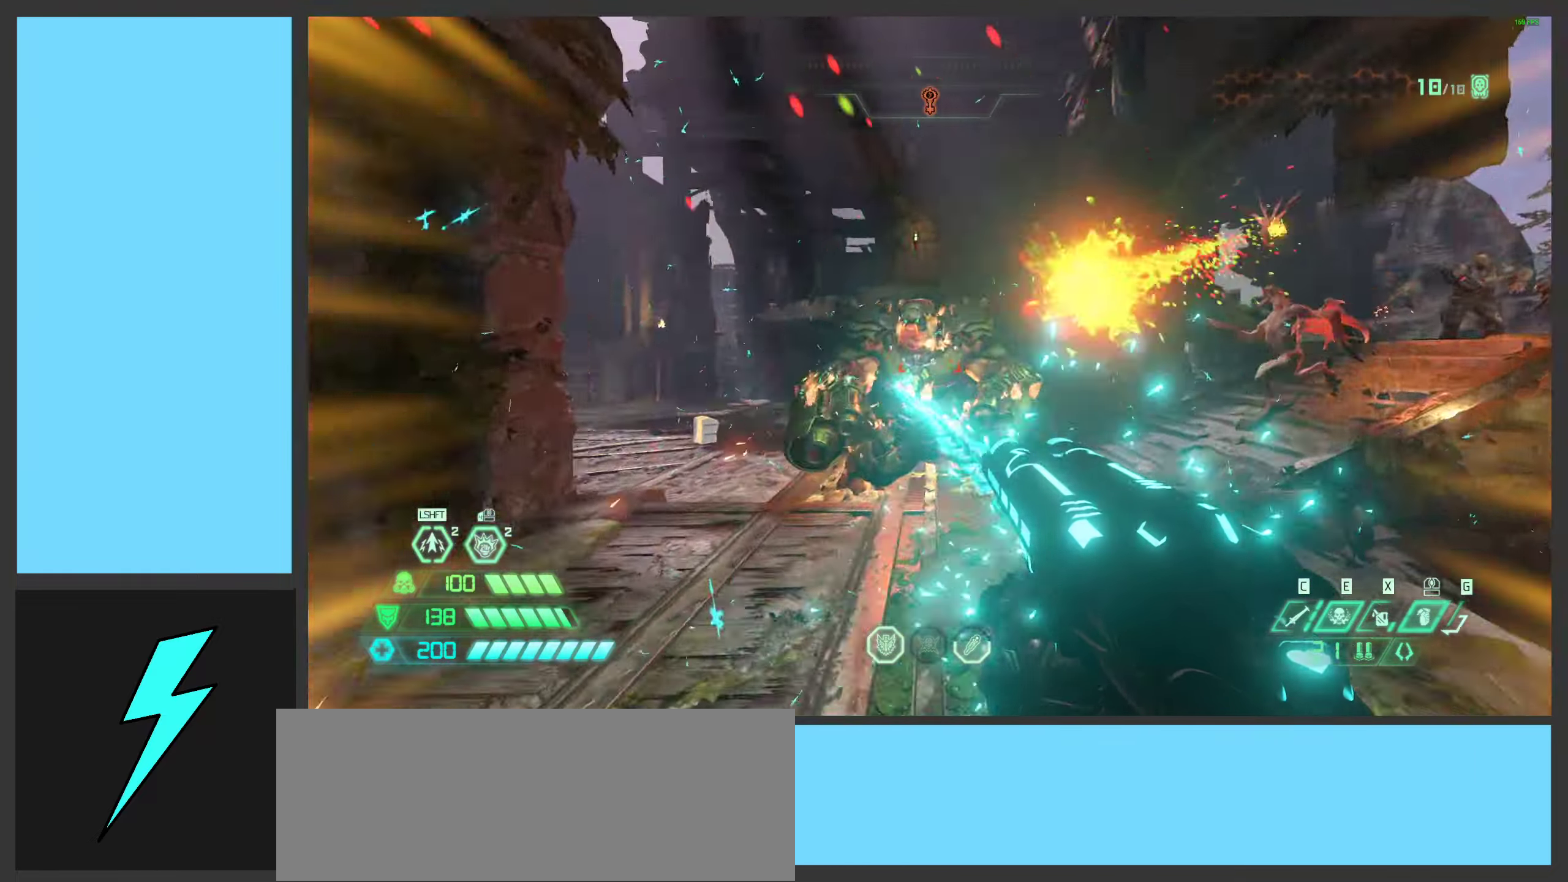
{"keys": ["s"], "mouse": [], "events": [[67, "d", "up"], [100, "a", "down"], [184, "mouse_mb4", "down"], [267, "w", "up"], [334, "mouse_mb4", "up"], [384, "s", "down"], [450, "a", "up"]]}